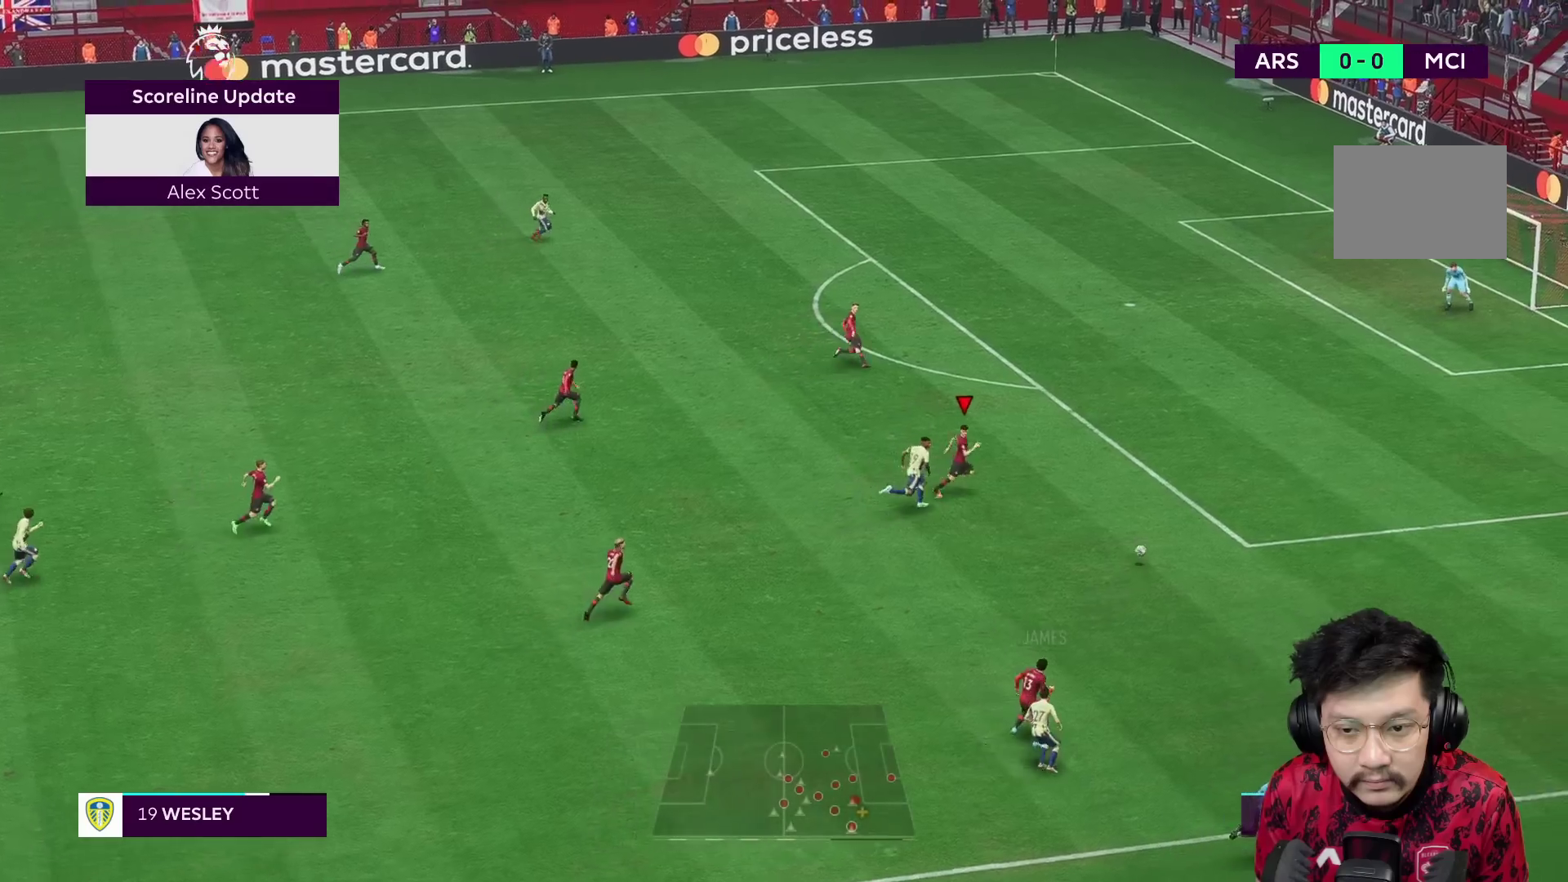
Gameplay with a controller (Xbox layout); each line is a JSON object with the inputs held at the frame after it. "events" lists button and stick changes between this image and that frame as [ms after this image, input, new state], when the widget could be followed in between. Not read: L3 R3.
{"buttons": [], "left_stick": "up", "right_stick": "center", "events": [[100, "left_stick", "up-right"], [300, "R1", "up"], [383, "A", "down"], [400, "left_stick", "up"], [433, "A", "up"]]}
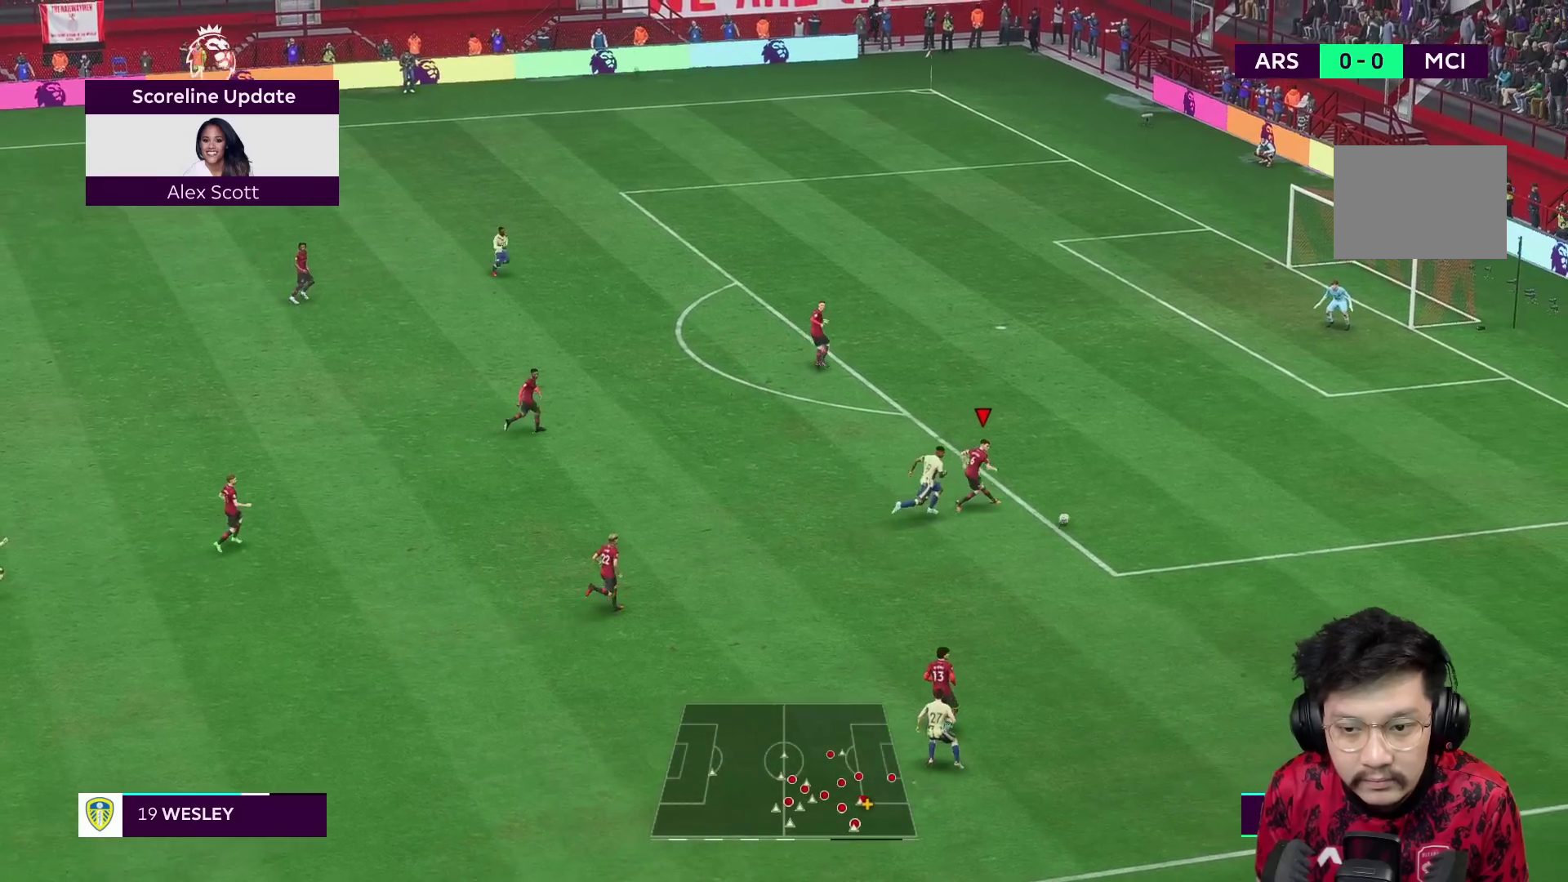
{"buttons": [], "left_stick": "center", "right_stick": "center", "events": [[267, "left_stick", "center"]]}
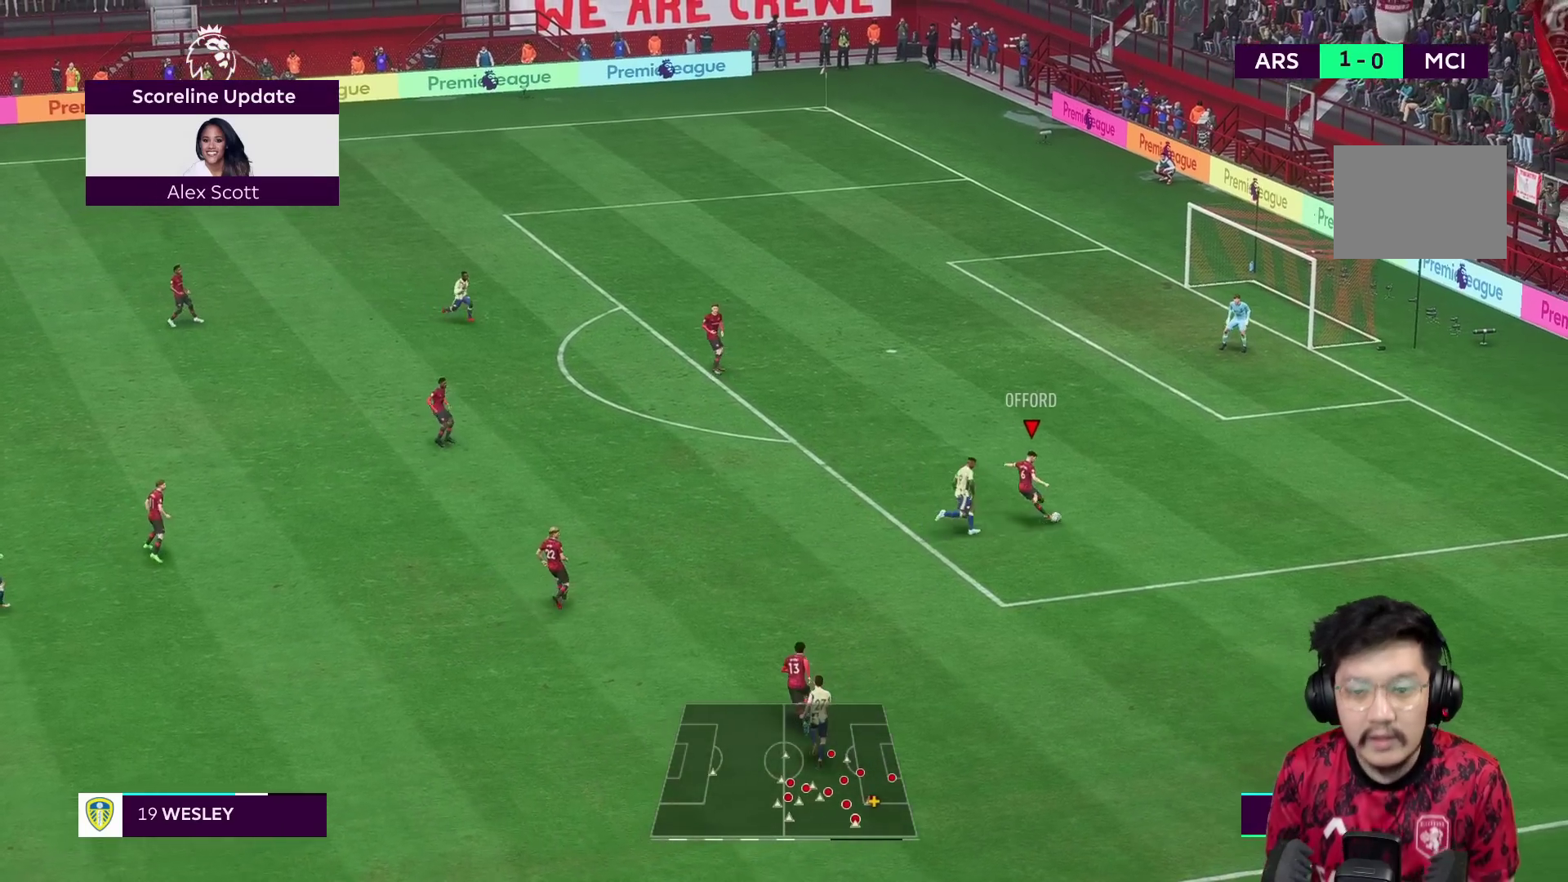
{"buttons": [], "left_stick": "down", "right_stick": "center", "events": [[417, "left_stick", "down-left"], [483, "left_stick", "down"]]}
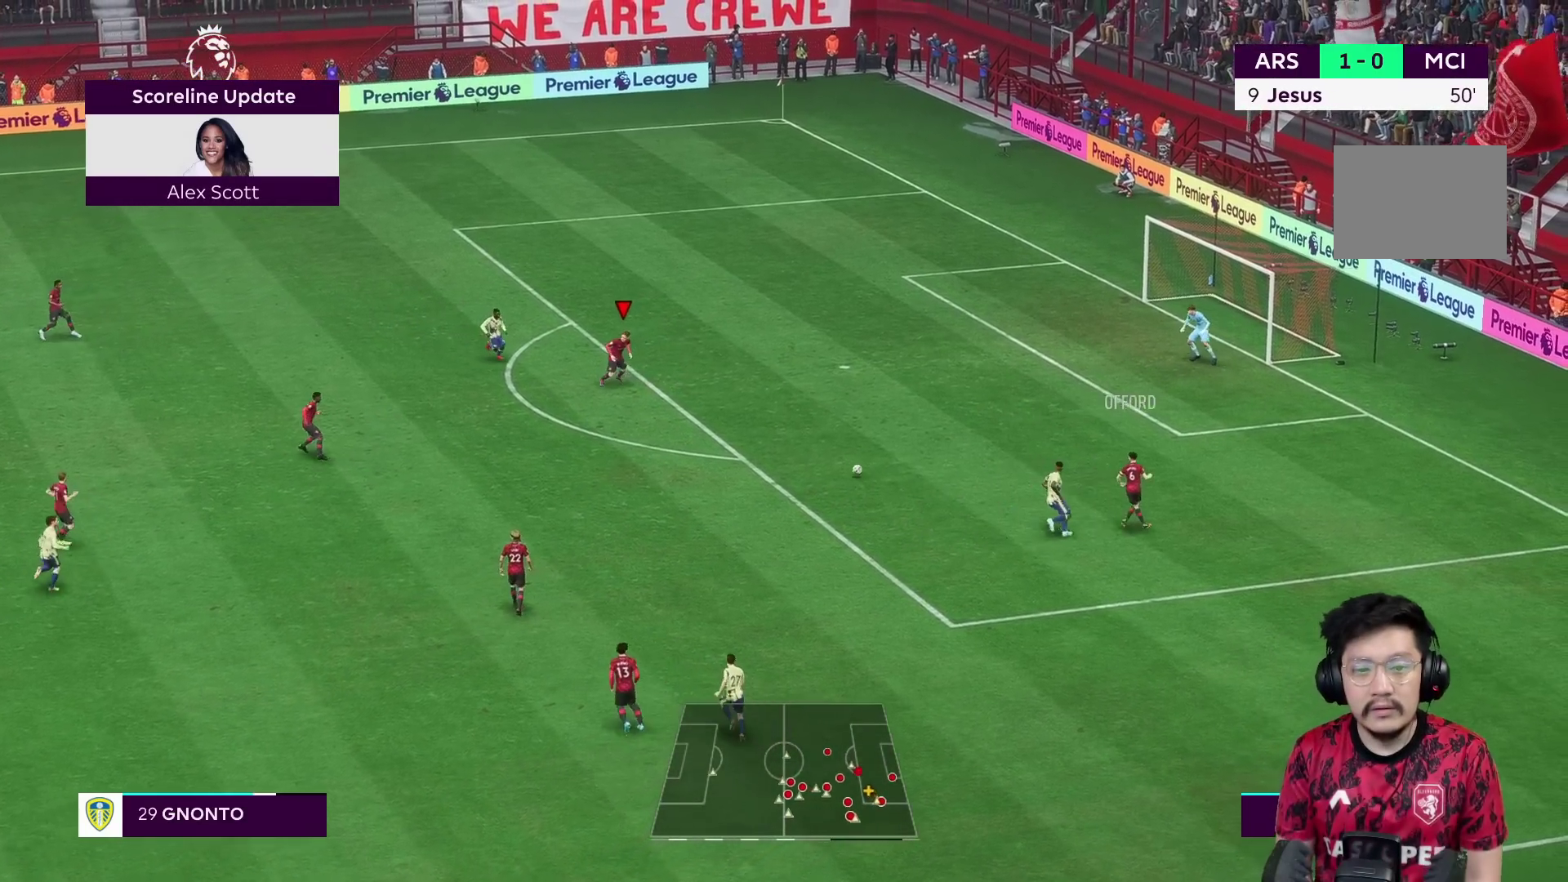
{"buttons": ["R1"], "left_stick": "down", "right_stick": "center", "events": [[17, "R1", "down"], [233, "A", "down"], [233, "R1", "up"], [400, "A", "up"], [433, "R1", "down"]]}
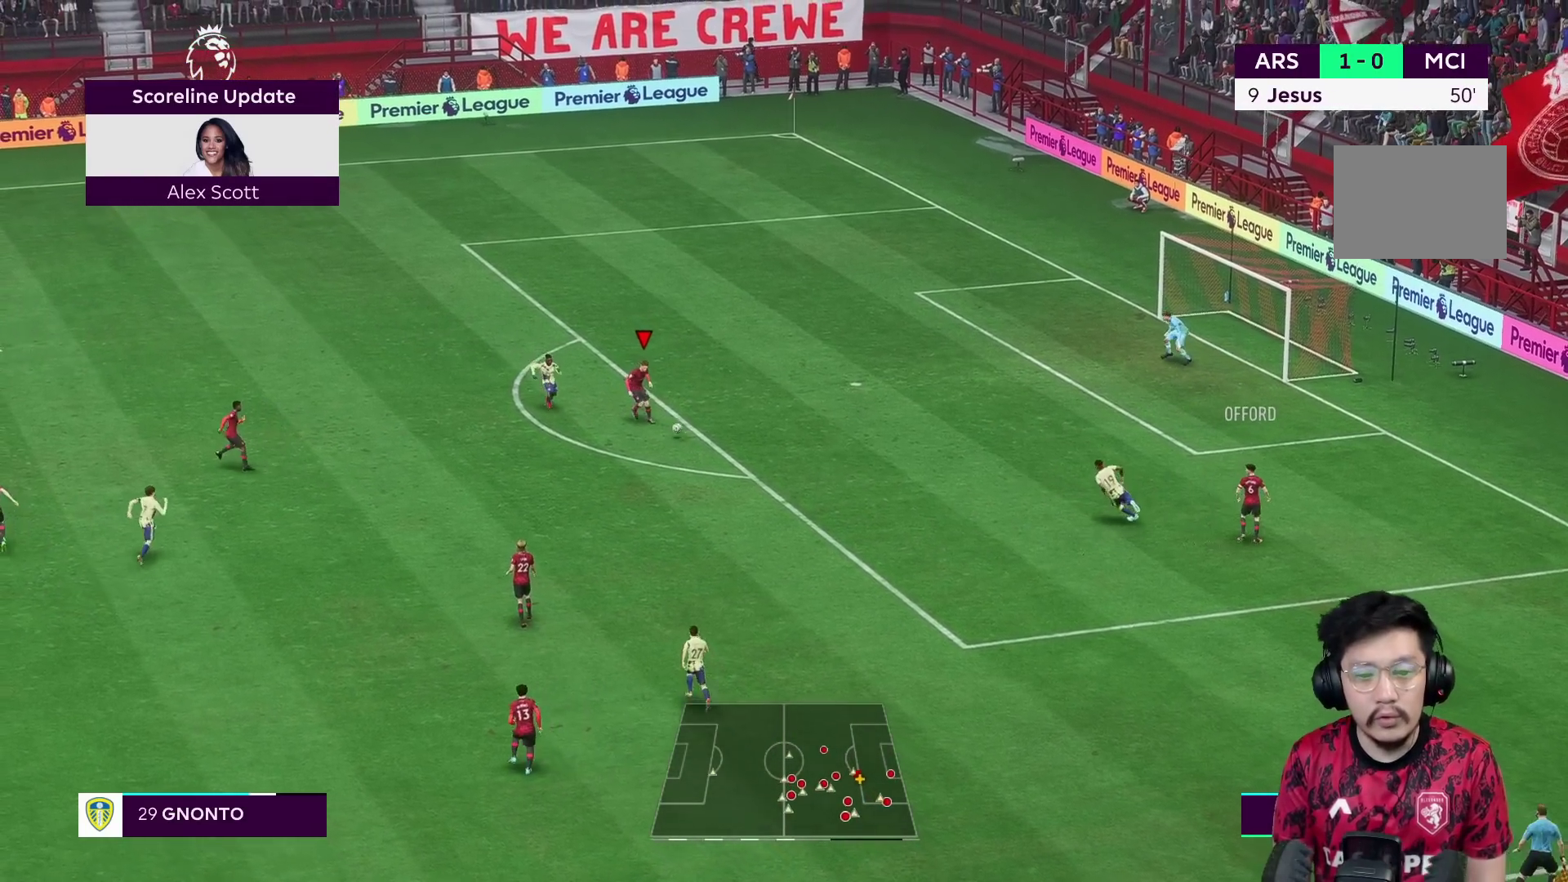
{"buttons": ["R1"], "left_stick": "up-left", "right_stick": "center", "events": [[350, "left_stick", "up-left"]]}
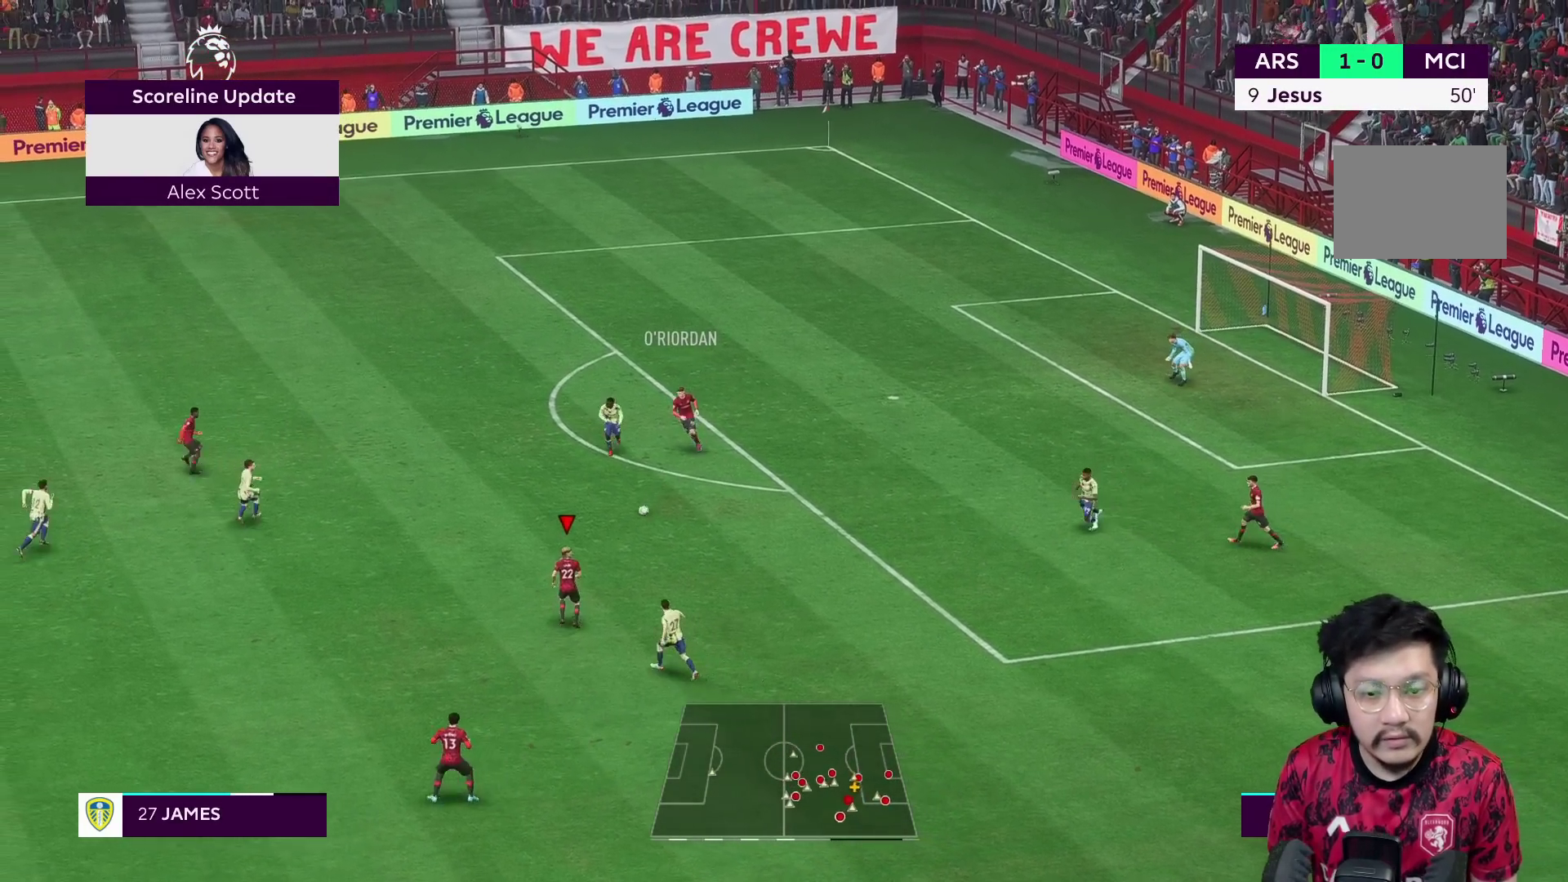
{"buttons": [], "left_stick": "up-left", "right_stick": "center", "events": [[17, "R1", "up"]]}
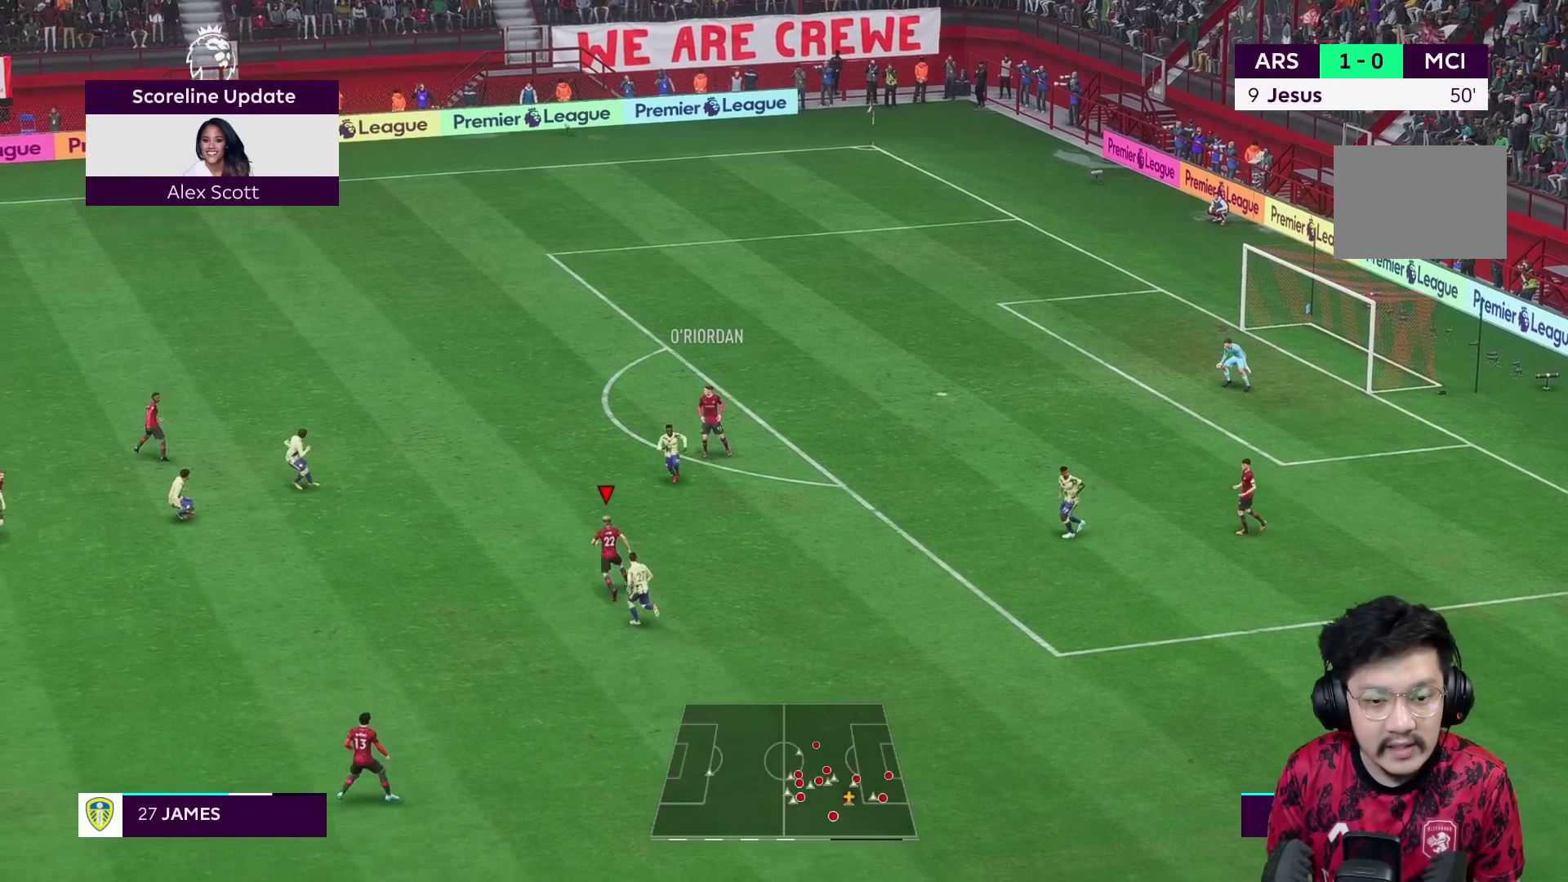
{"buttons": ["R1"], "left_stick": "down-left", "right_stick": "center", "events": [[67, "A", "down"], [100, "R2", "down"], [133, "left_stick", "left"], [300, "A", "up"], [333, "R2", "up"], [333, "left_stick", "down-left"], [500, "R1", "down"]]}
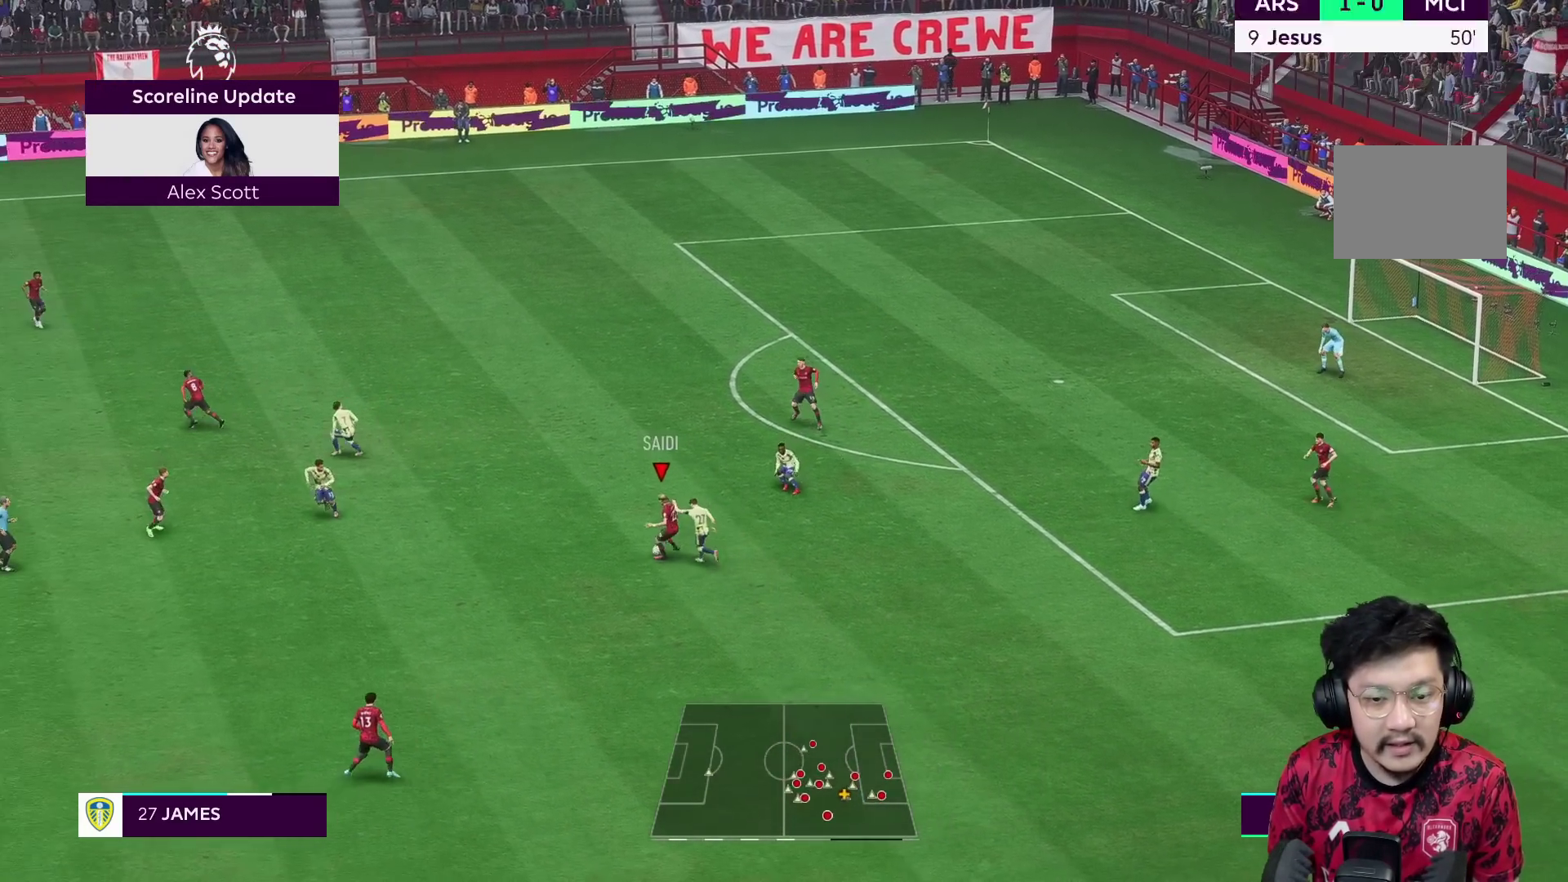
{"buttons": [], "left_stick": "down-right", "right_stick": "center", "events": [[500, "R1", "up"], [500, "left_stick", "down-right"]]}
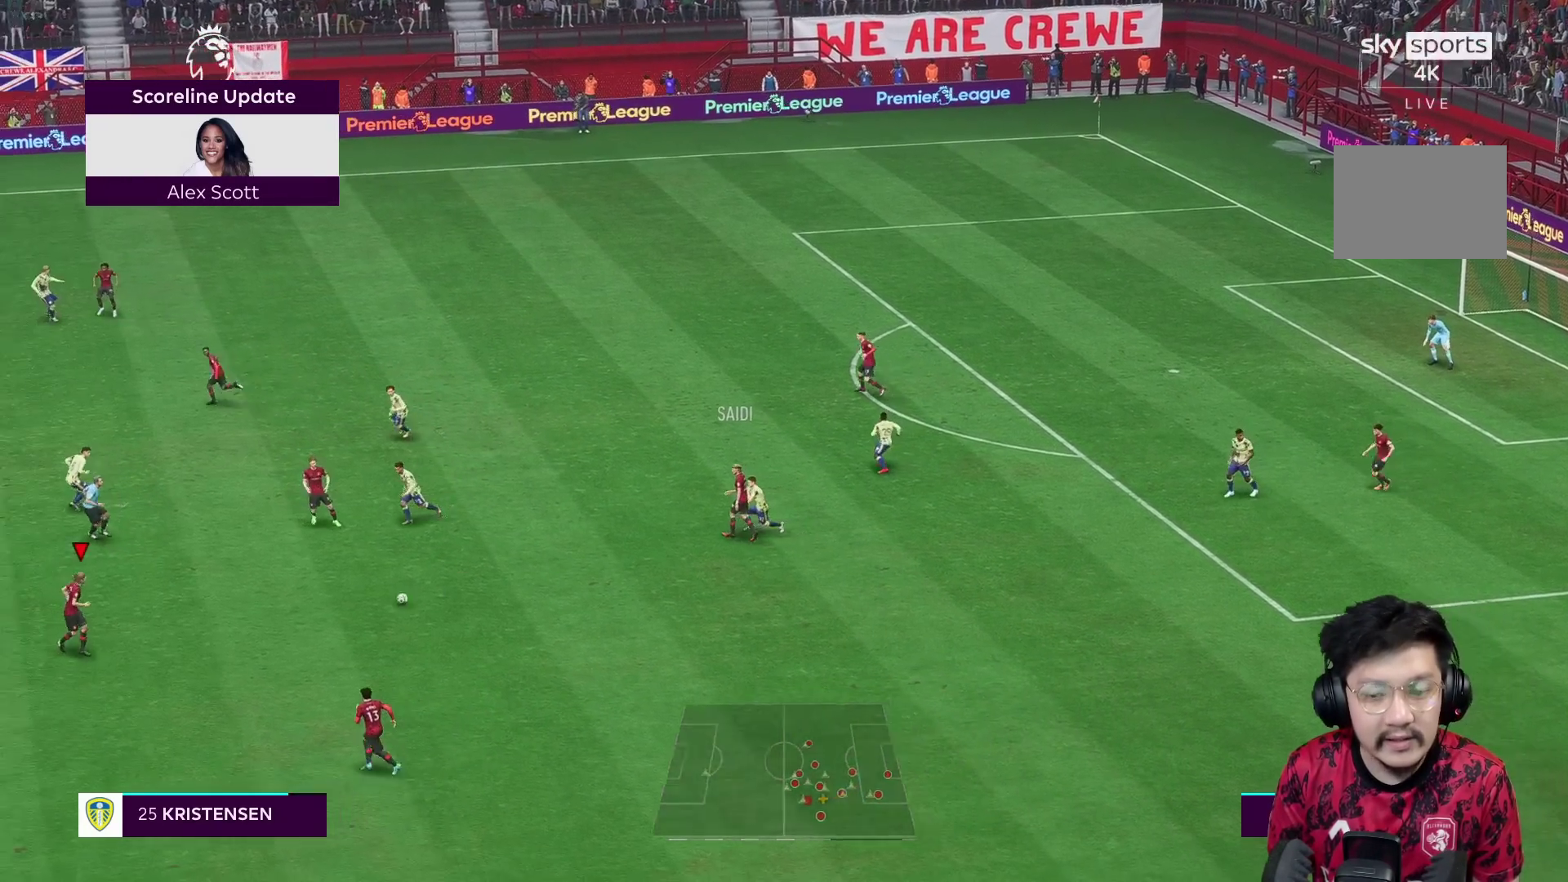
{"buttons": [], "left_stick": "down-right", "right_stick": "center", "events": [[150, "left_stick", "right"], [167, "A", "down"], [183, "L1", "down"], [267, "left_stick", "down-right"], [283, "A", "up"], [283, "L1", "up"], [333, "R1", "down"], [500, "R1", "up"]]}
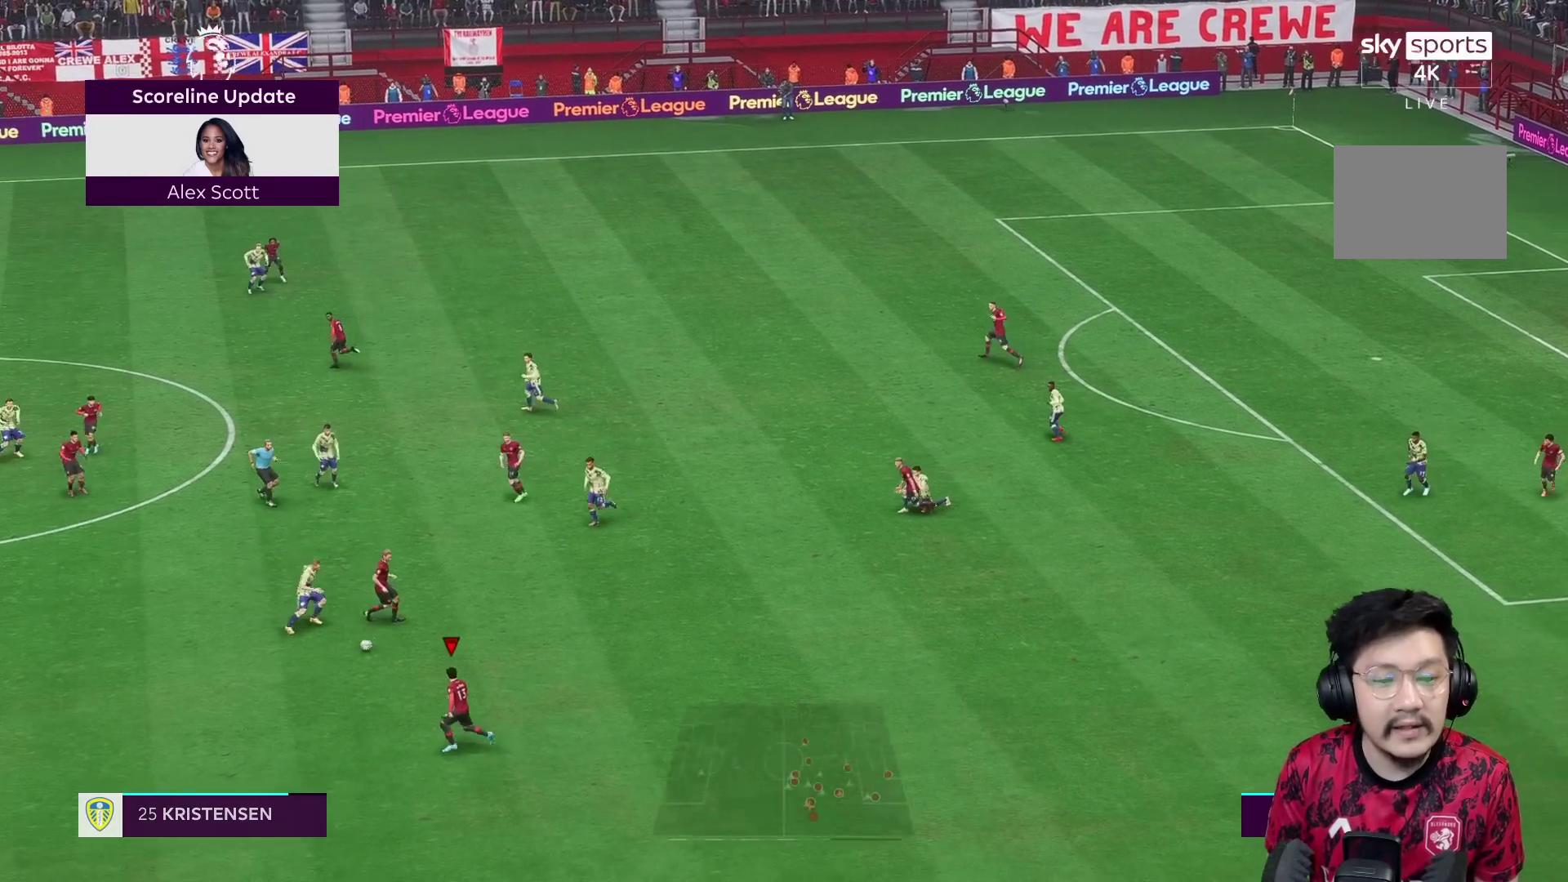
{"buttons": ["R1"], "left_stick": "left", "right_stick": "center", "events": [[167, "left_stick", "down-left"], [300, "left_stick", "left"], [367, "R1", "down"]]}
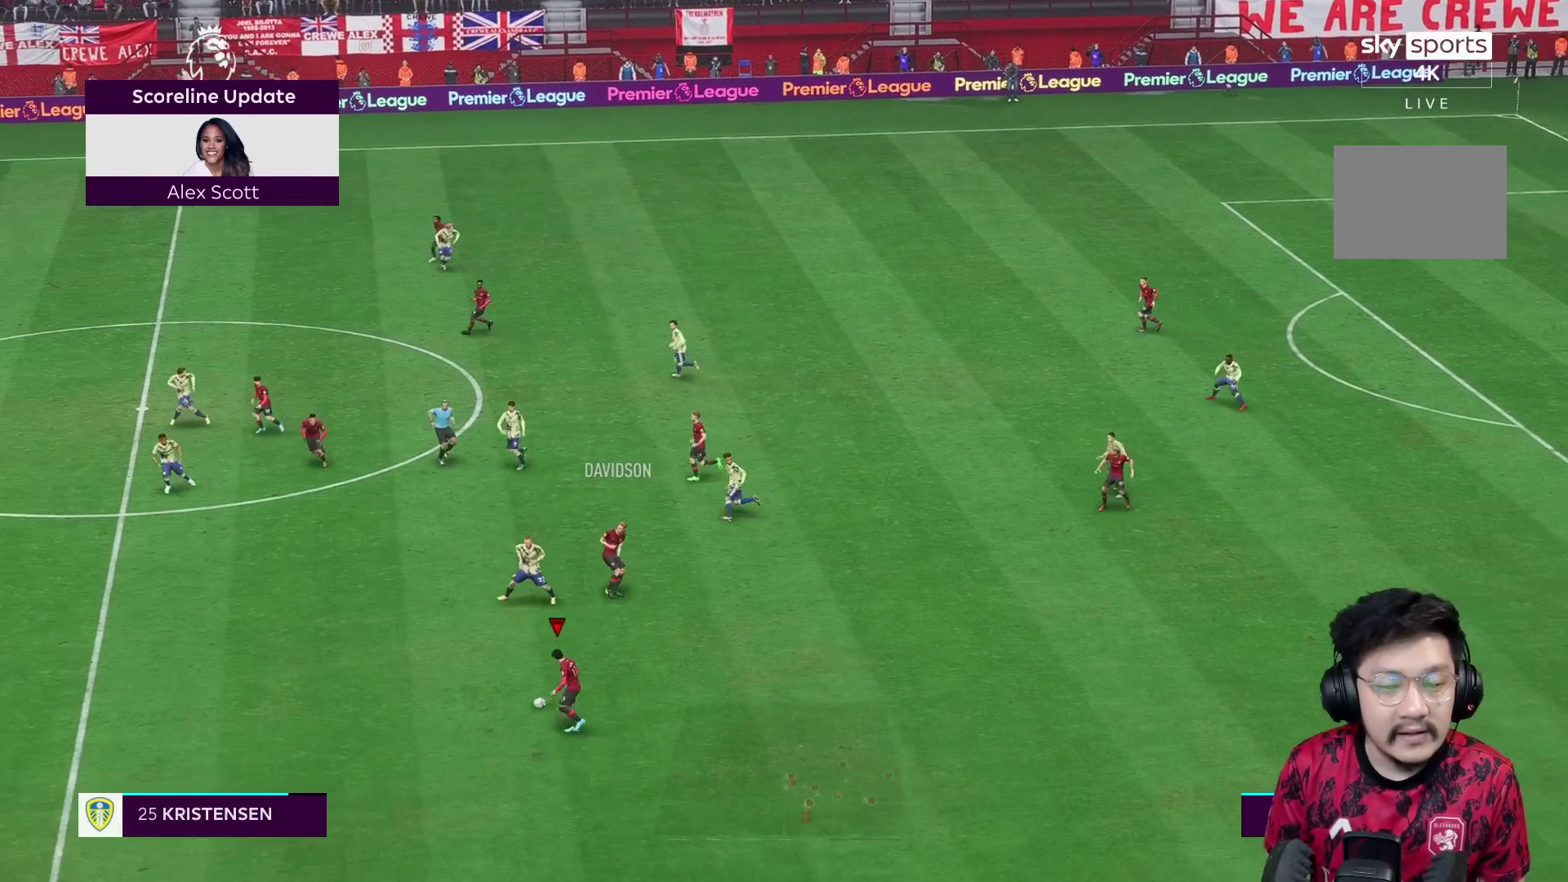
{"buttons": ["R1"], "left_stick": "left", "right_stick": "center", "events": []}
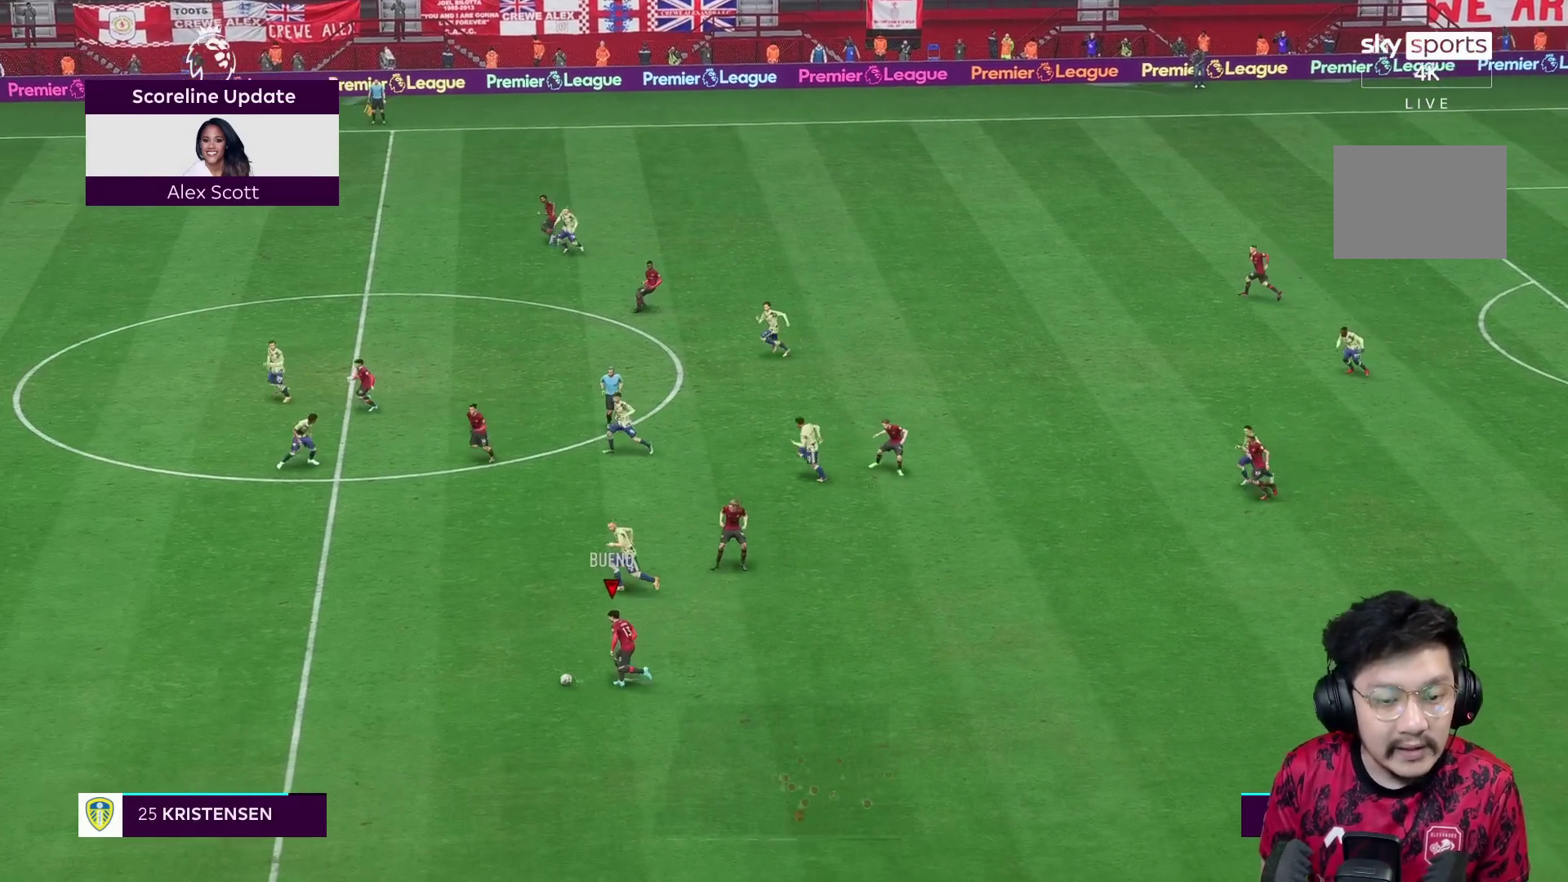
{"buttons": ["R1"], "left_stick": "left", "right_stick": "center", "events": []}
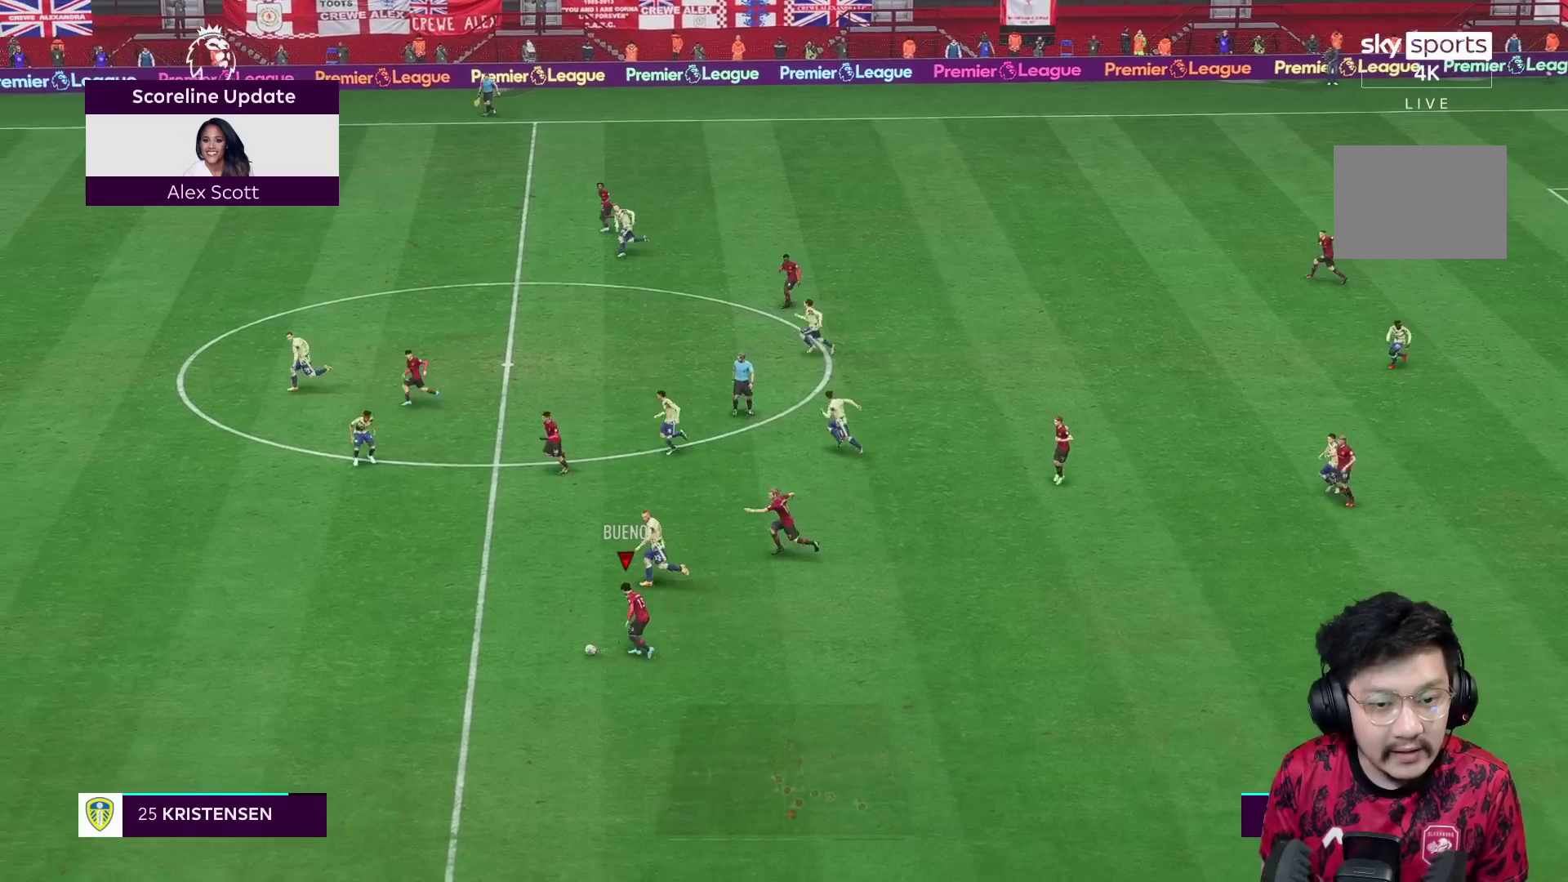
{"buttons": ["R1"], "left_stick": "left", "right_stick": "center", "events": []}
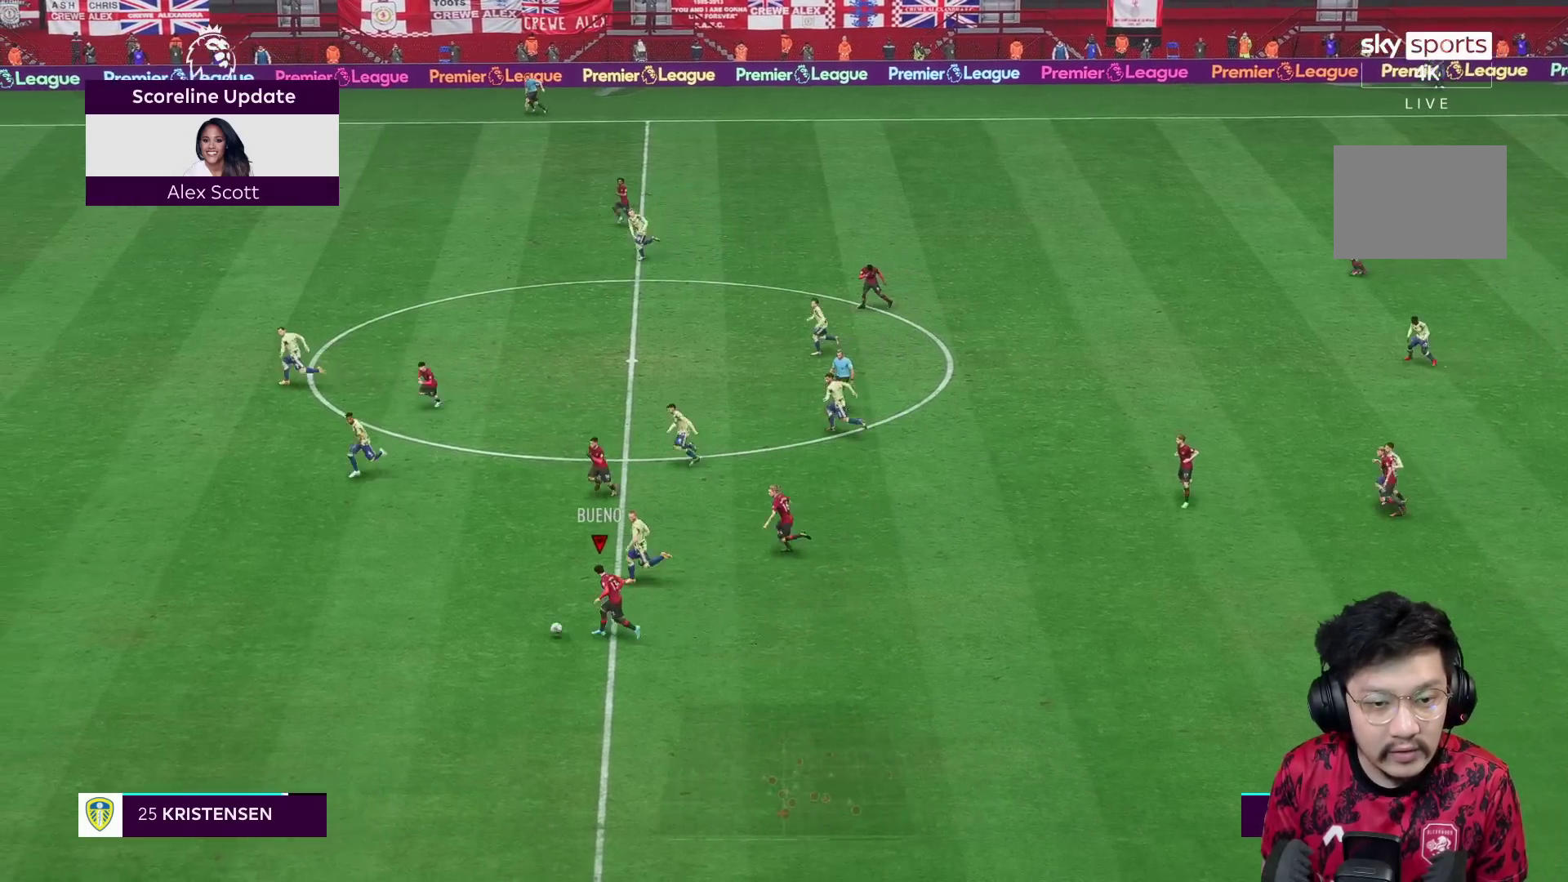
{"buttons": ["A"], "left_stick": "up-left", "right_stick": "center", "events": [[367, "A", "down"], [367, "R1", "up"], [367, "left_stick", "up-left"]]}
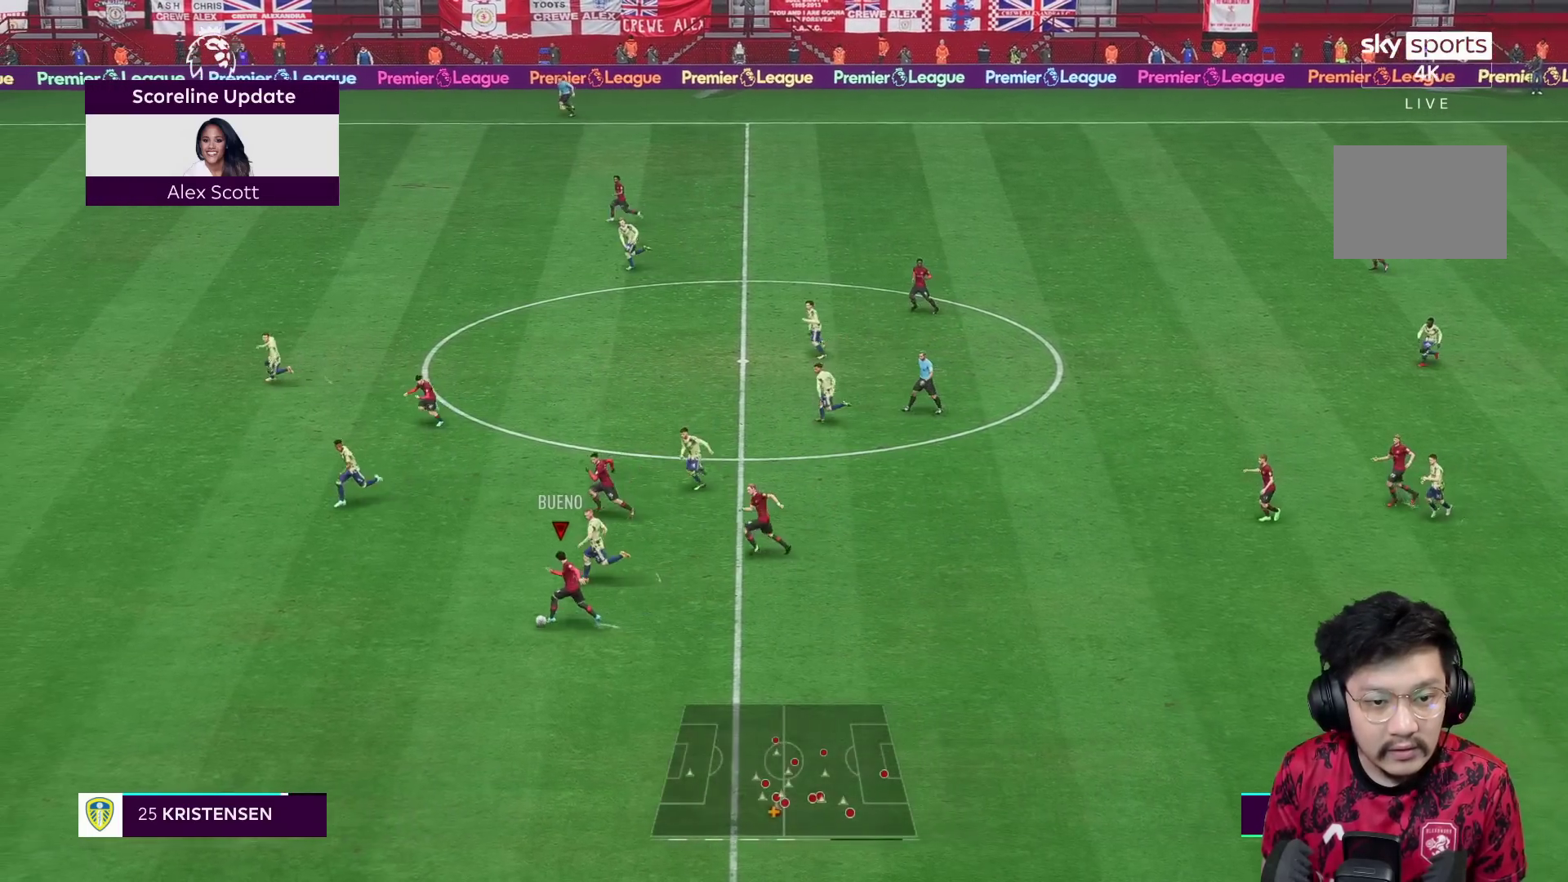
{"buttons": ["R1"], "left_stick": "up-left", "right_stick": "center", "events": [[50, "A", "up"], [283, "R1", "down"]]}
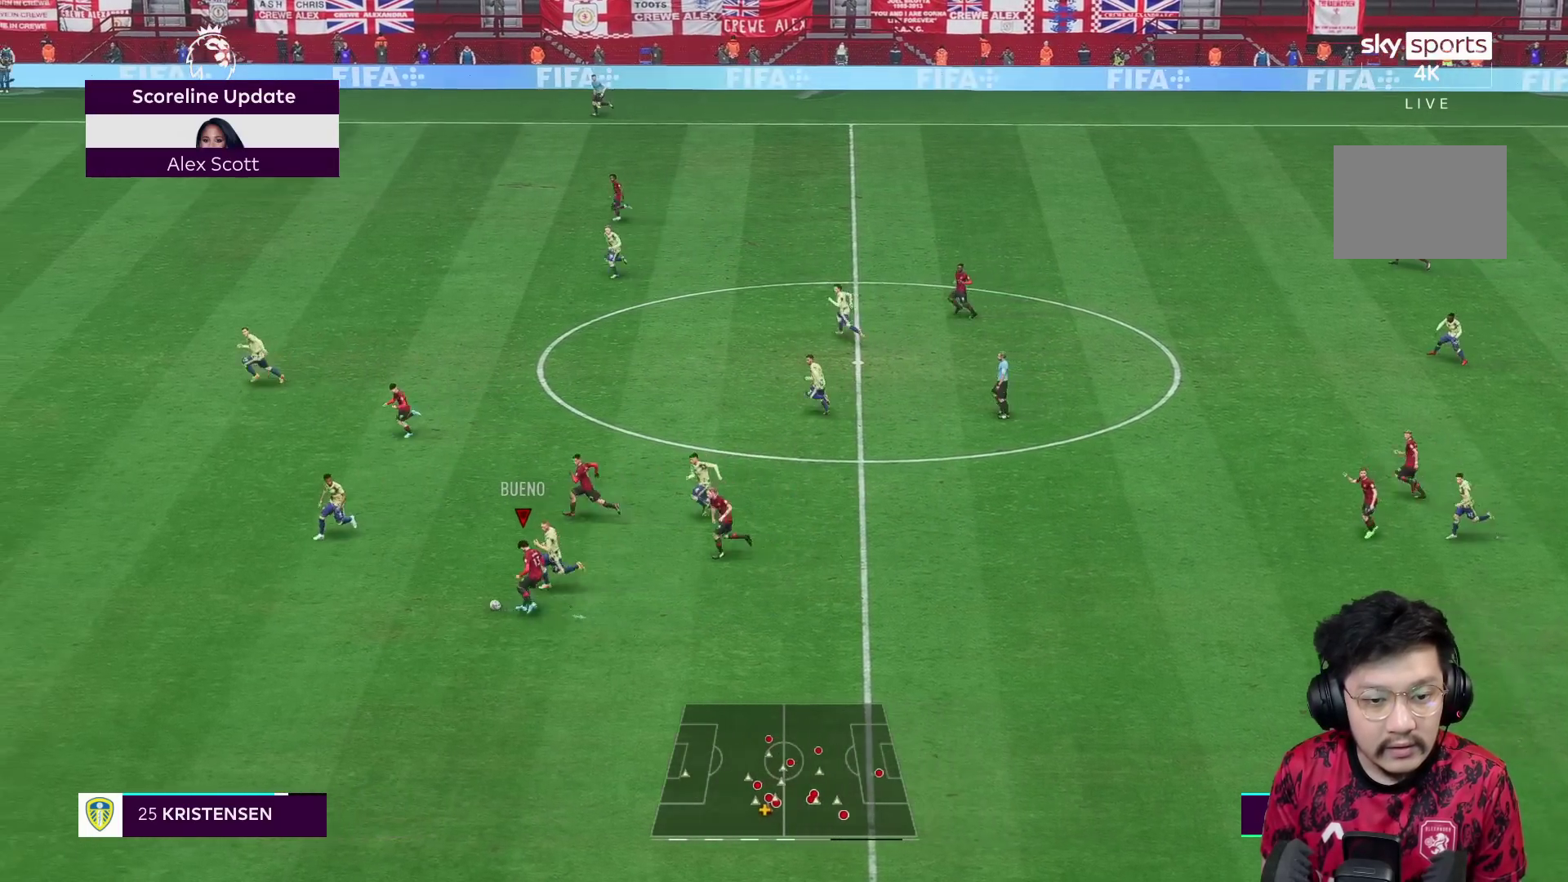
{"buttons": ["R1"], "left_stick": "up-left", "right_stick": "center", "events": []}
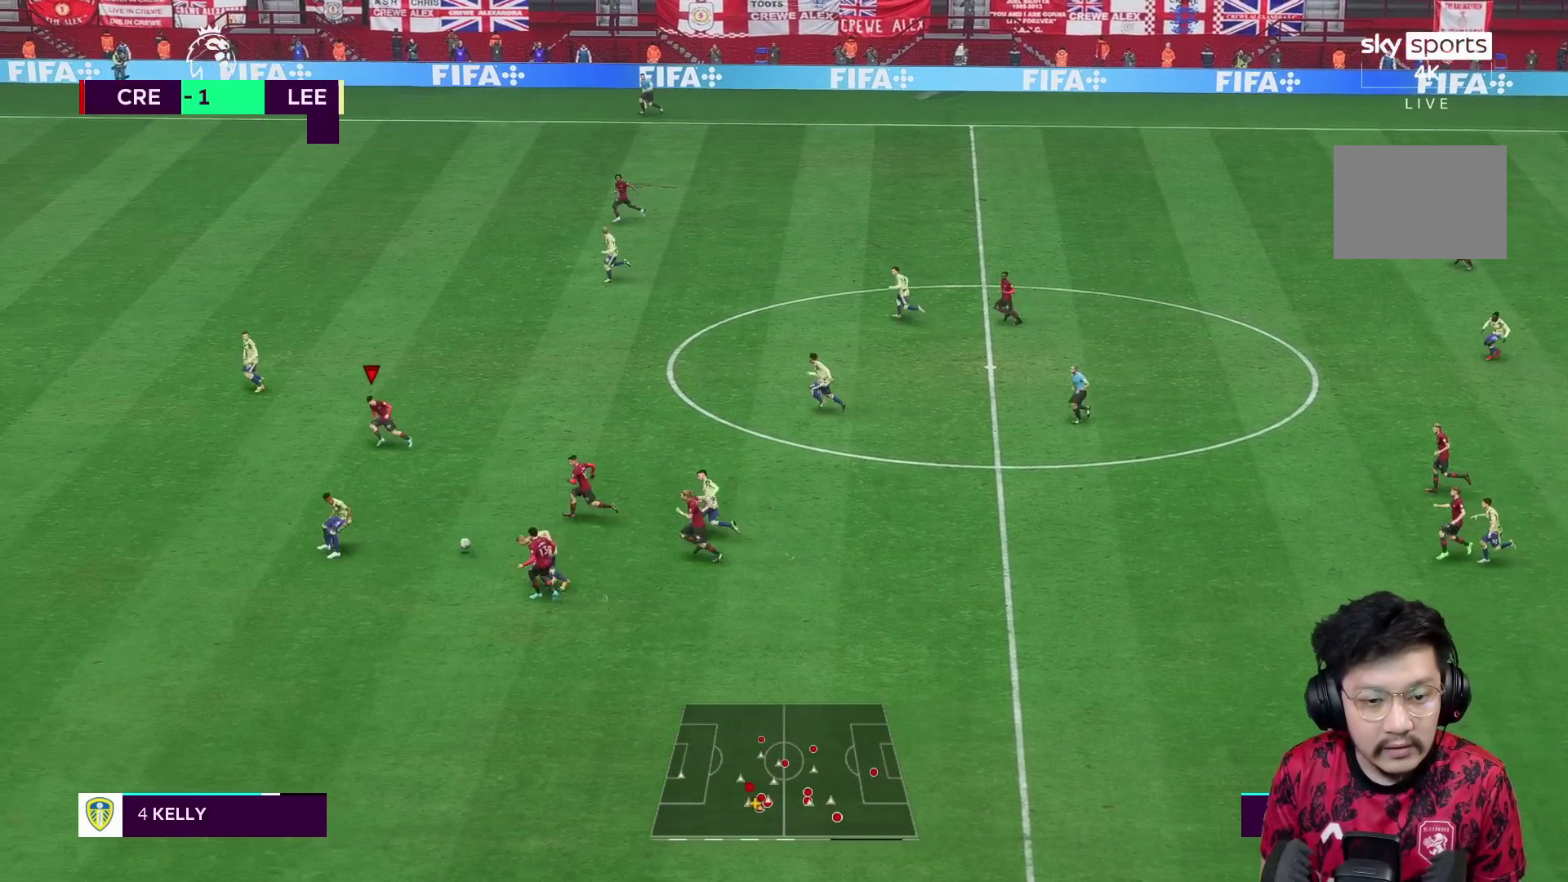
{"buttons": [], "left_stick": "left", "right_stick": "center", "events": [[167, "left_stick", "left"], [300, "L1", "down"], [367, "L1", "up"], [367, "R1", "up"]]}
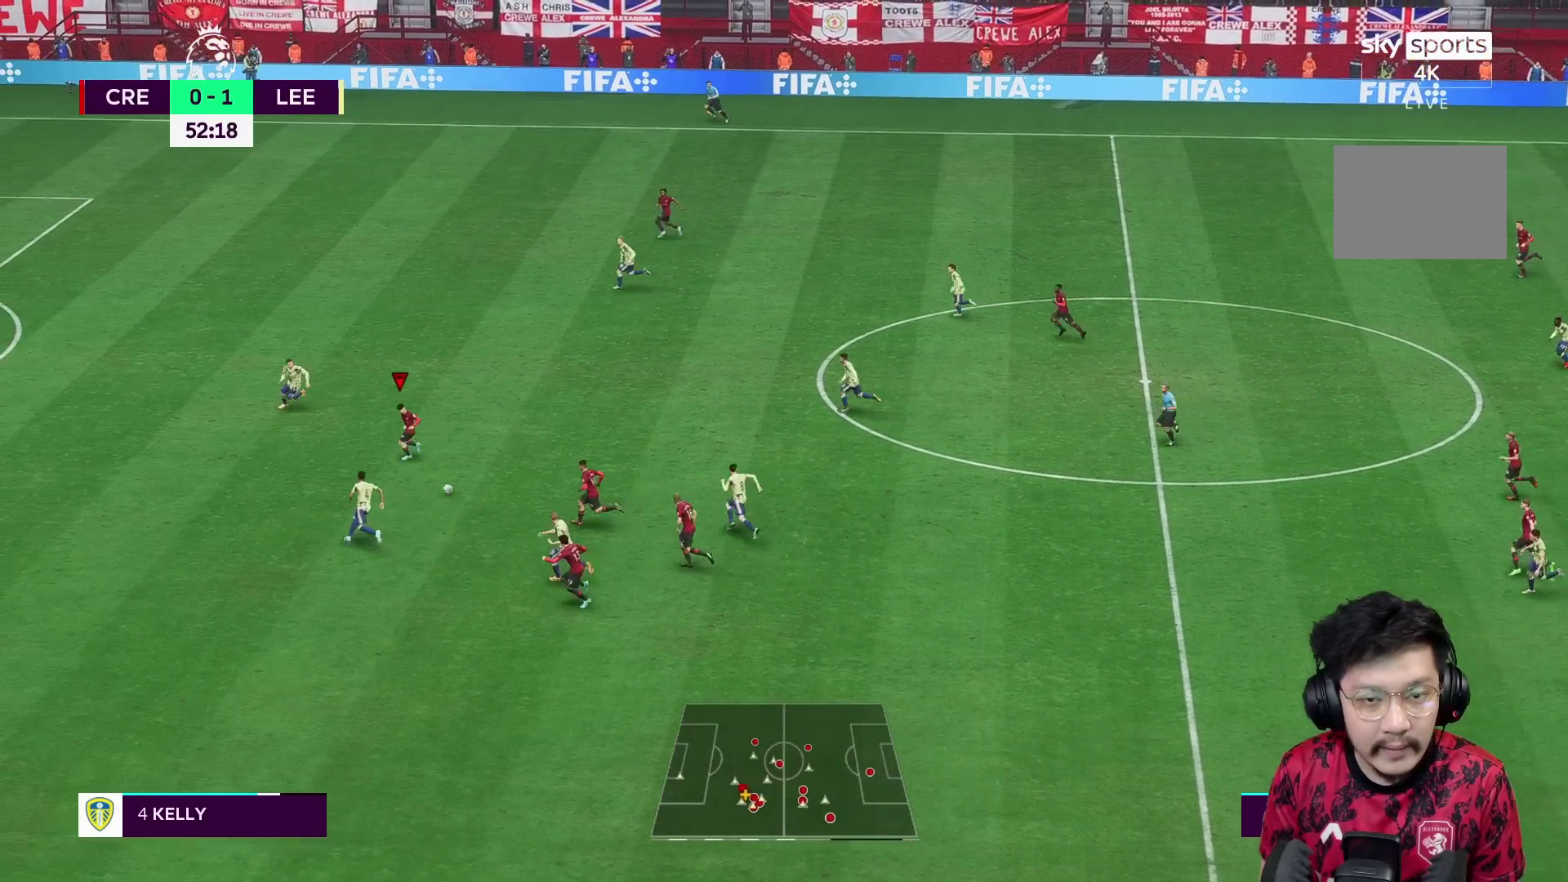
{"buttons": [], "left_stick": "up-right", "right_stick": "center", "events": [[17, "left_stick", "up"], [300, "left_stick", "up-right"]]}
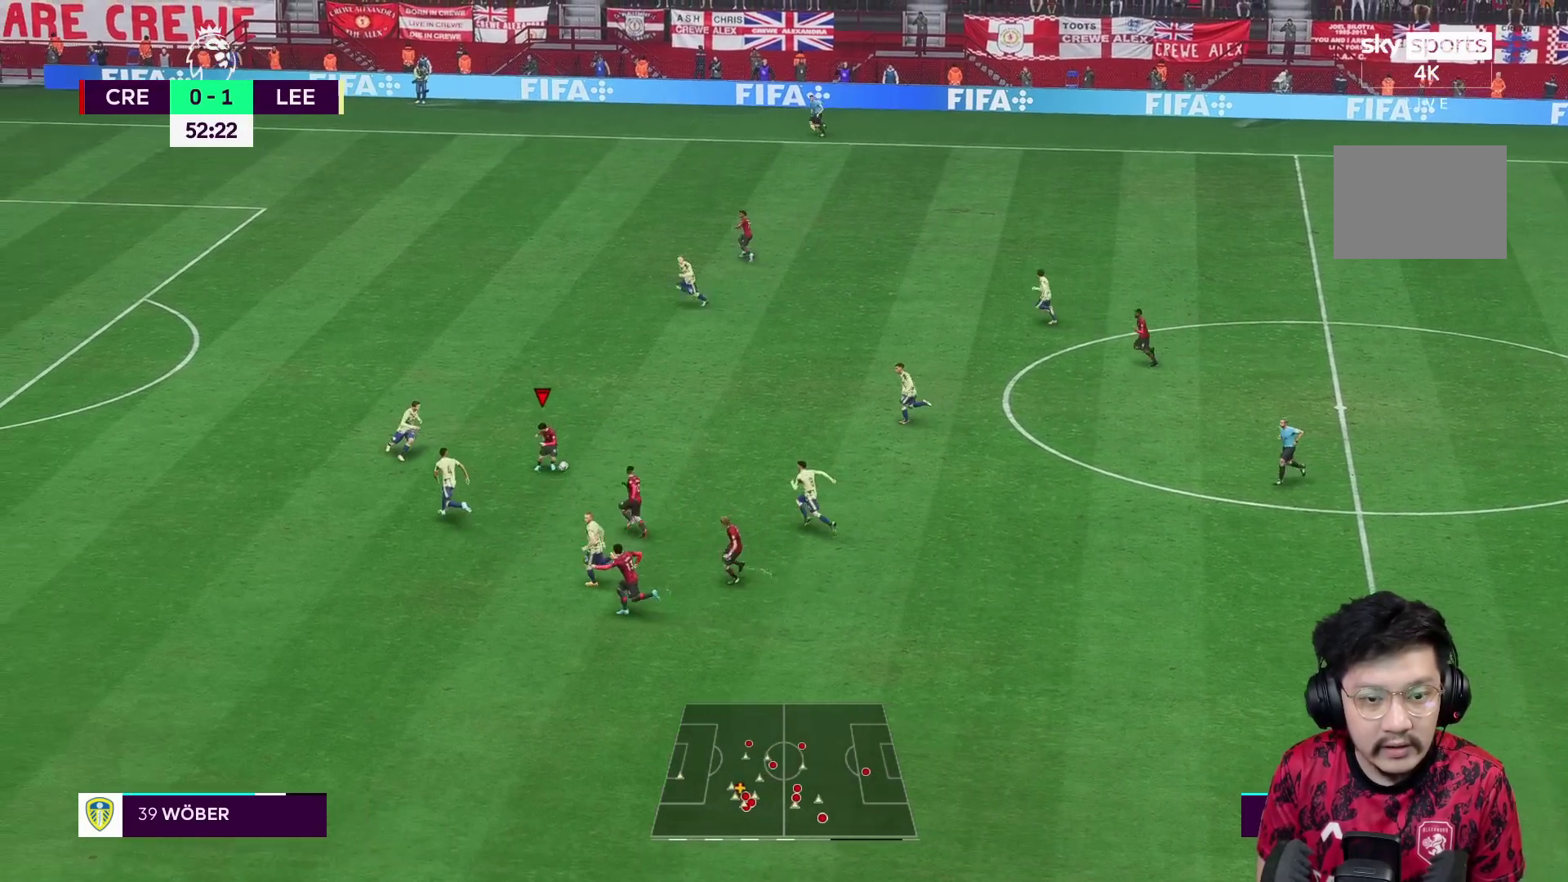
{"buttons": [], "left_stick": "up", "right_stick": "center", "events": [[67, "R1", "down"], [100, "left_stick", "up"], [367, "R1", "up"]]}
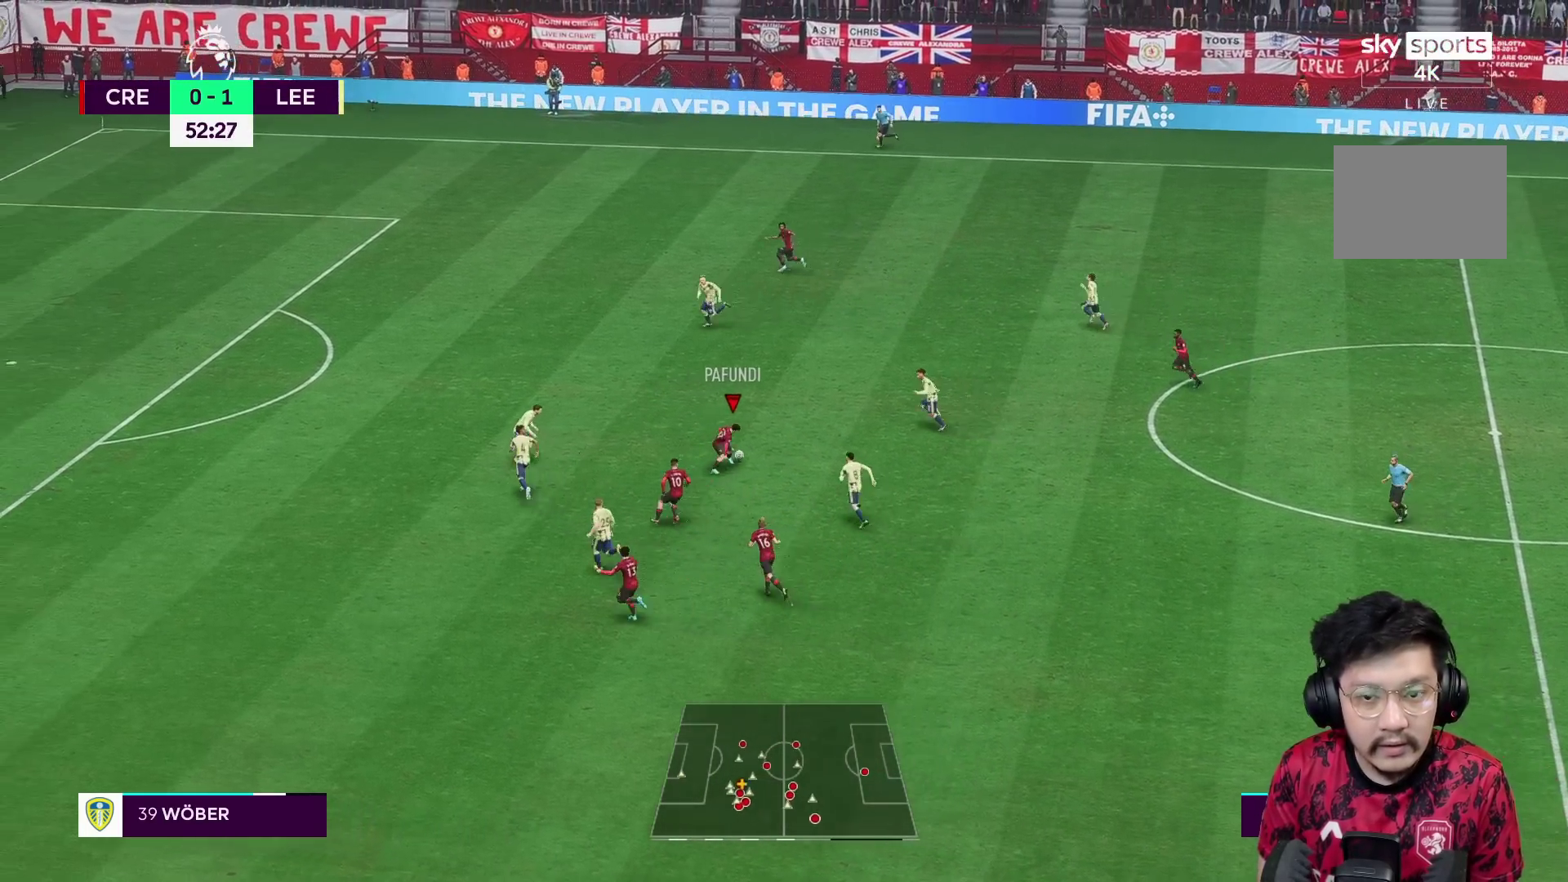
{"buttons": ["Y", "L1"], "left_stick": "up-left", "right_stick": "center", "events": [[67, "L1", "down"], [167, "L1", "up"], [233, "L1", "down"], [233, "Y", "down"], [367, "left_stick", "up-left"]]}
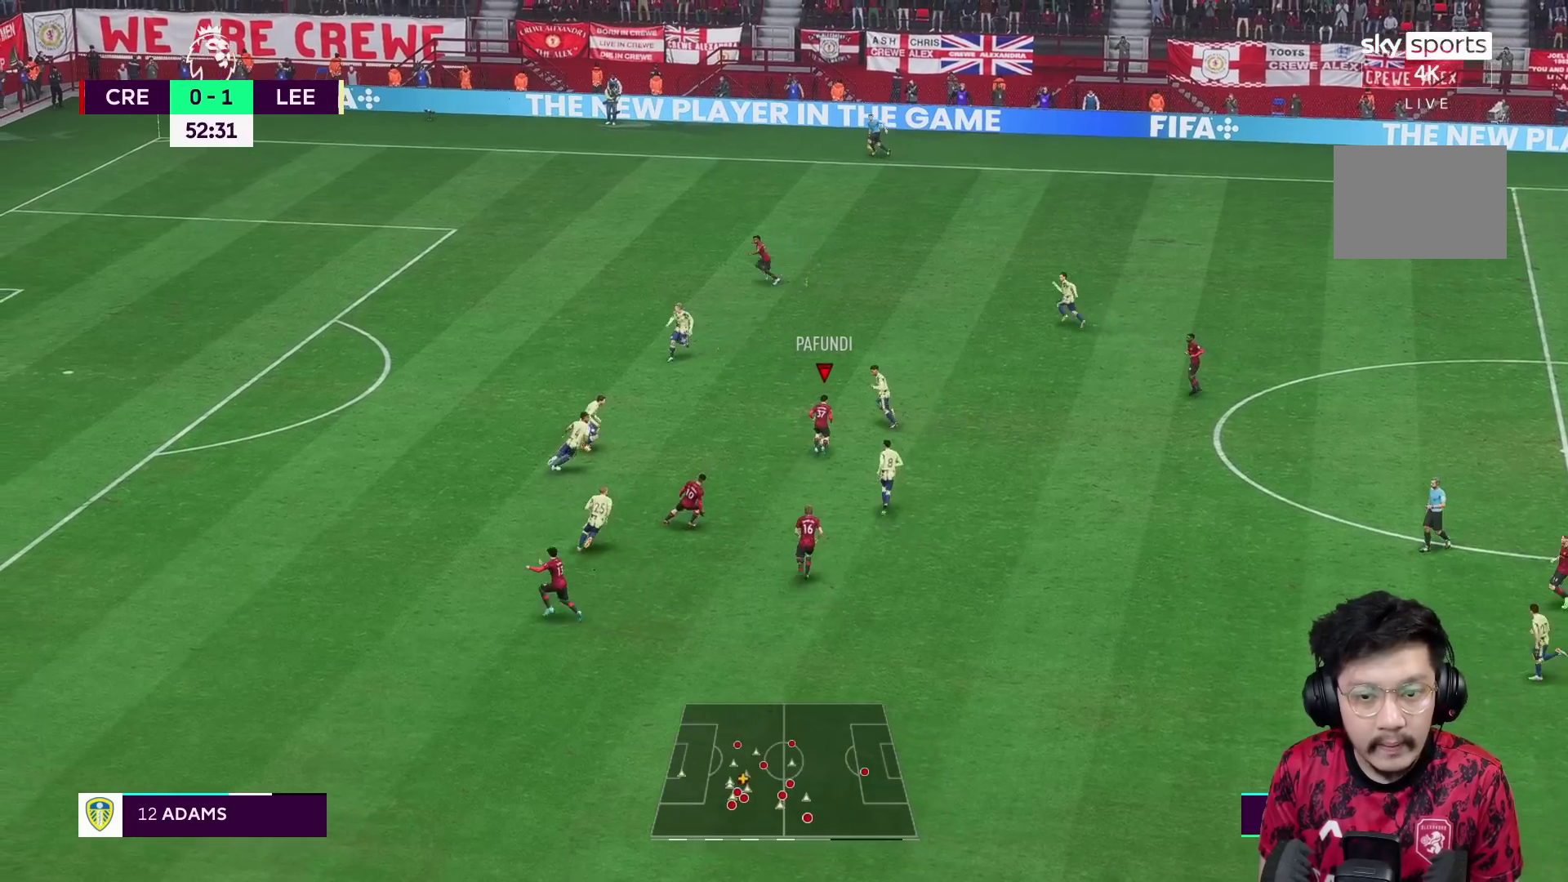
{"buttons": ["R1"], "left_stick": "left", "right_stick": "center", "events": [[50, "Y", "up"], [83, "L1", "up"], [400, "R1", "down"], [450, "left_stick", "left"]]}
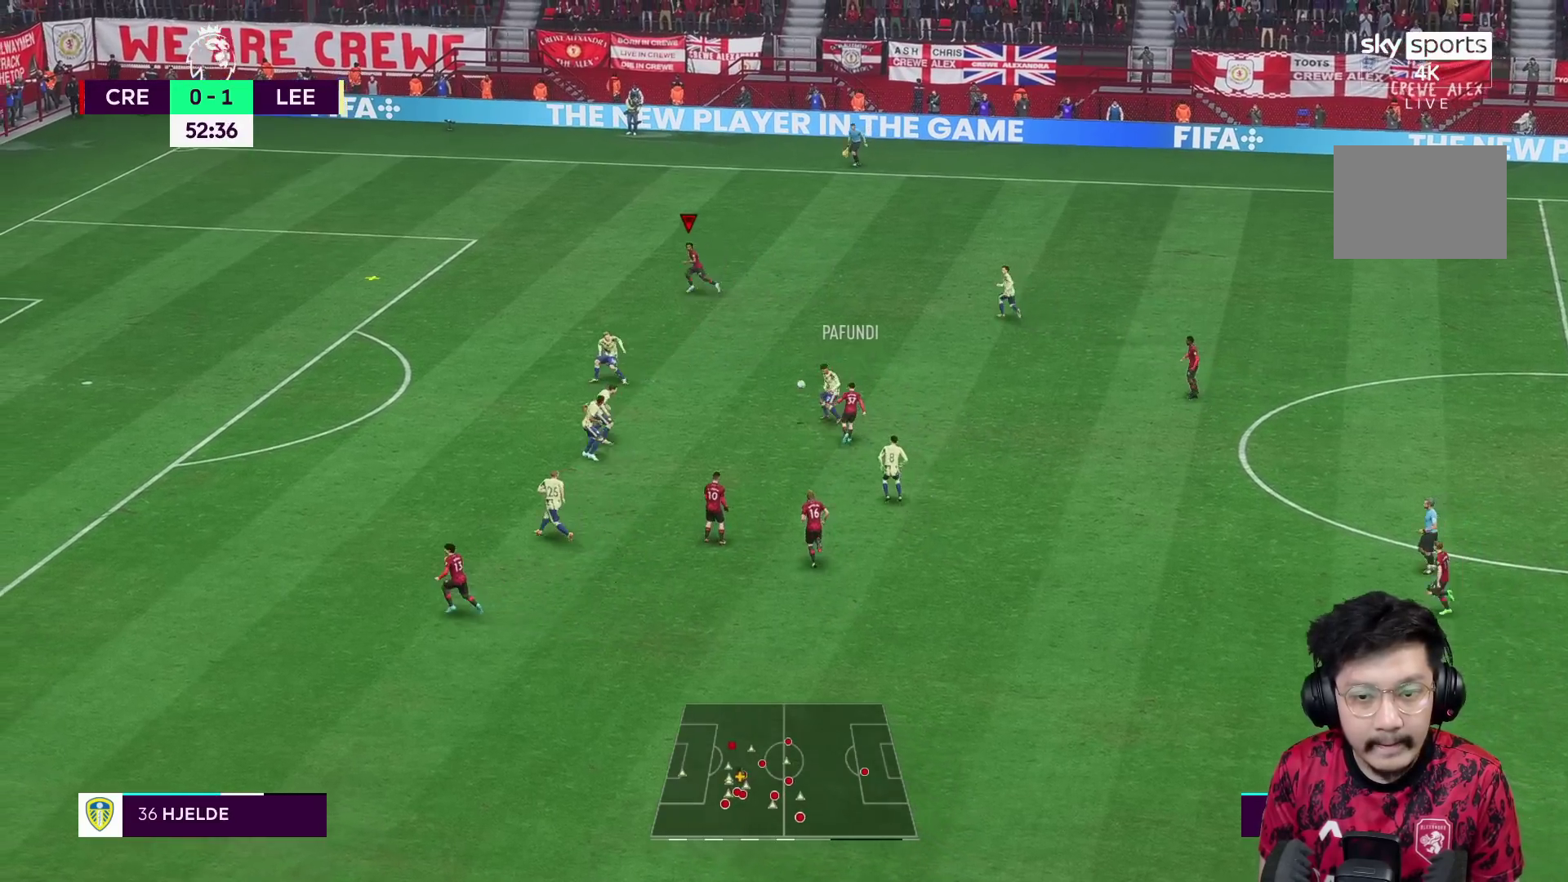
{"buttons": [], "left_stick": "left", "right_stick": "center", "events": [[200, "R1", "up"]]}
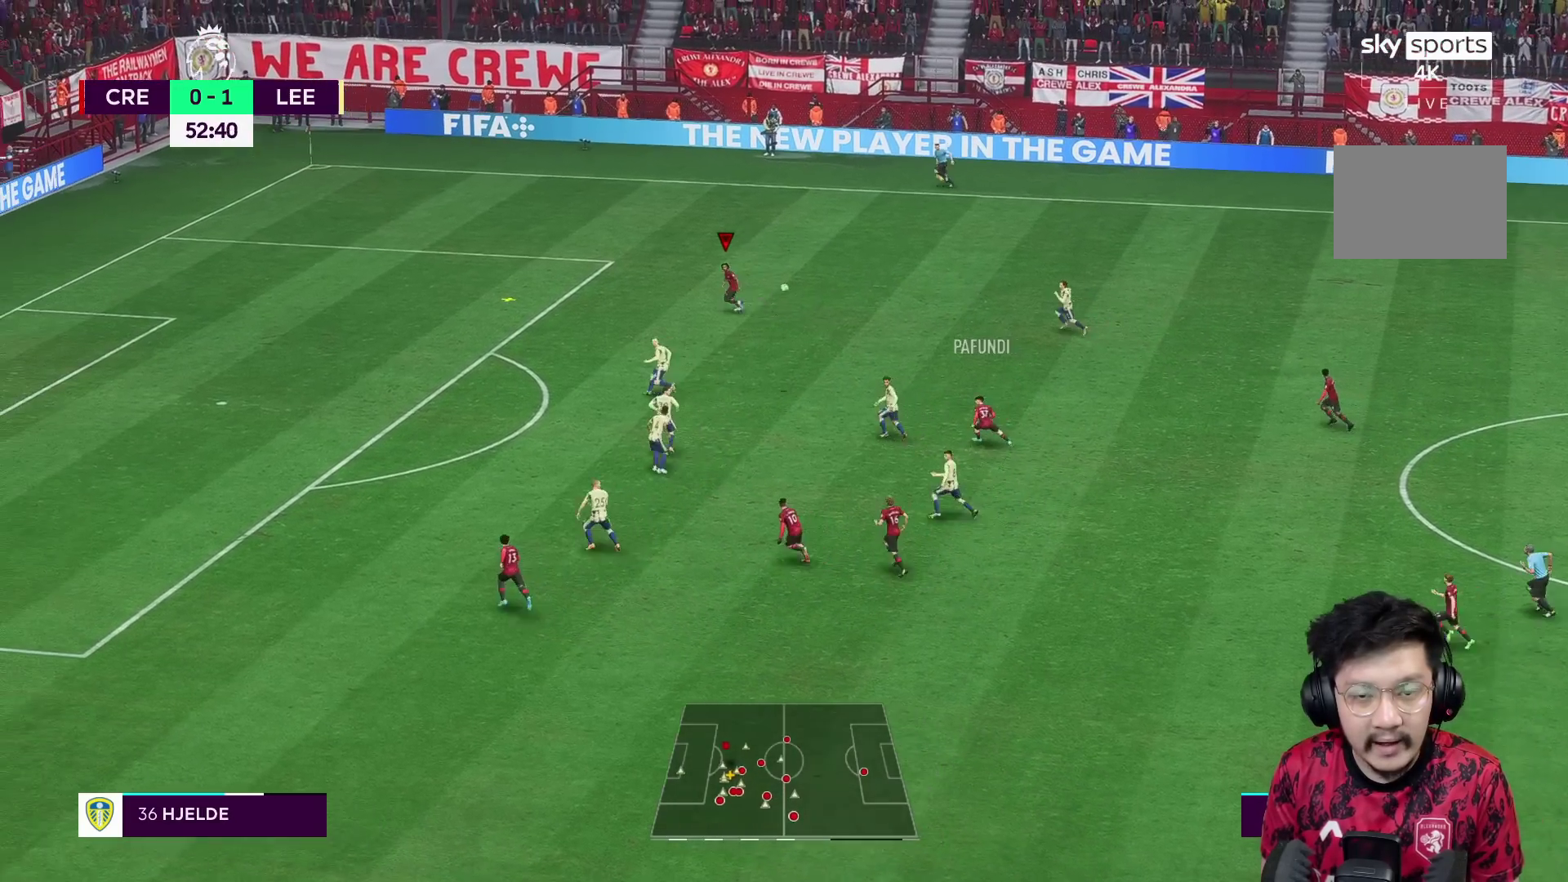
{"buttons": [], "left_stick": "left", "right_stick": "center", "events": []}
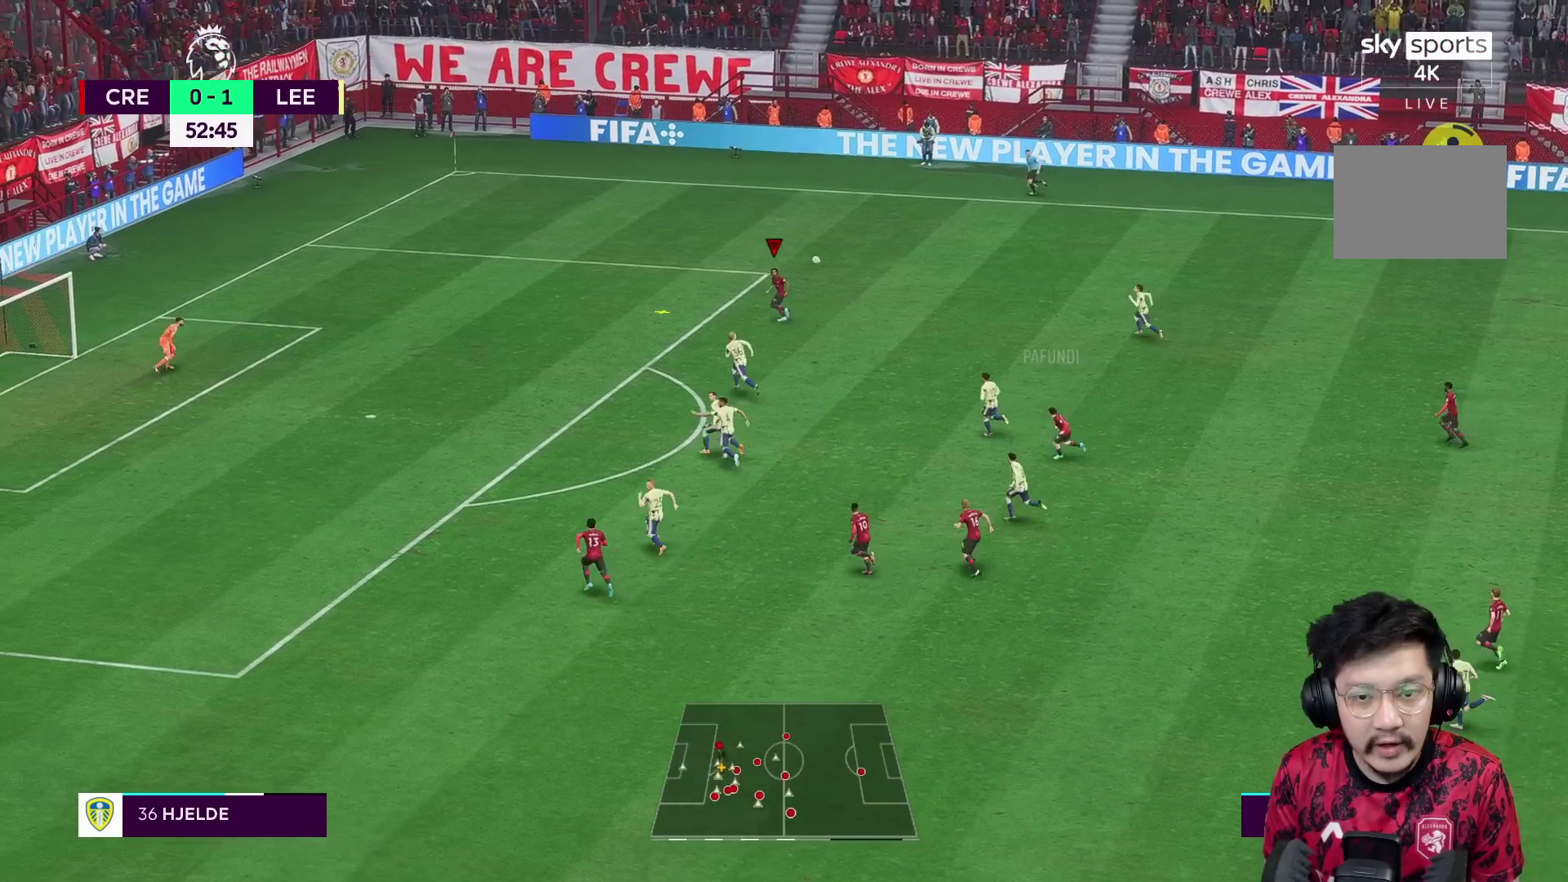
{"buttons": ["R1"], "left_stick": "left", "right_stick": "center", "events": [[150, "R1", "down"]]}
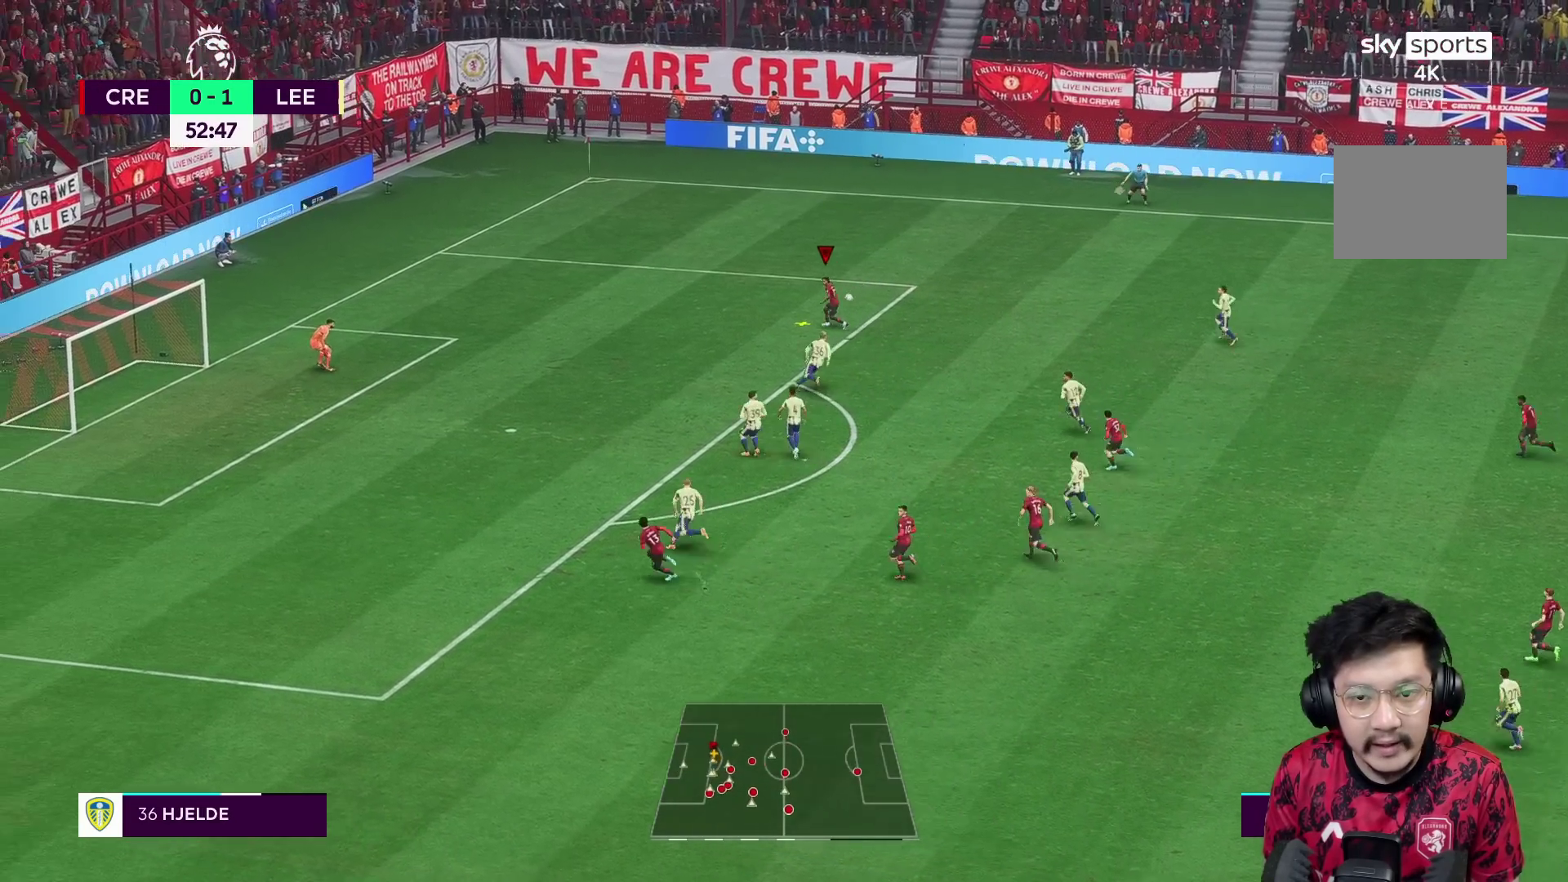
{"buttons": ["X"], "left_stick": "down-left", "right_stick": "center", "events": [[67, "R1", "up"], [367, "X", "down"], [400, "left_stick", "down-left"]]}
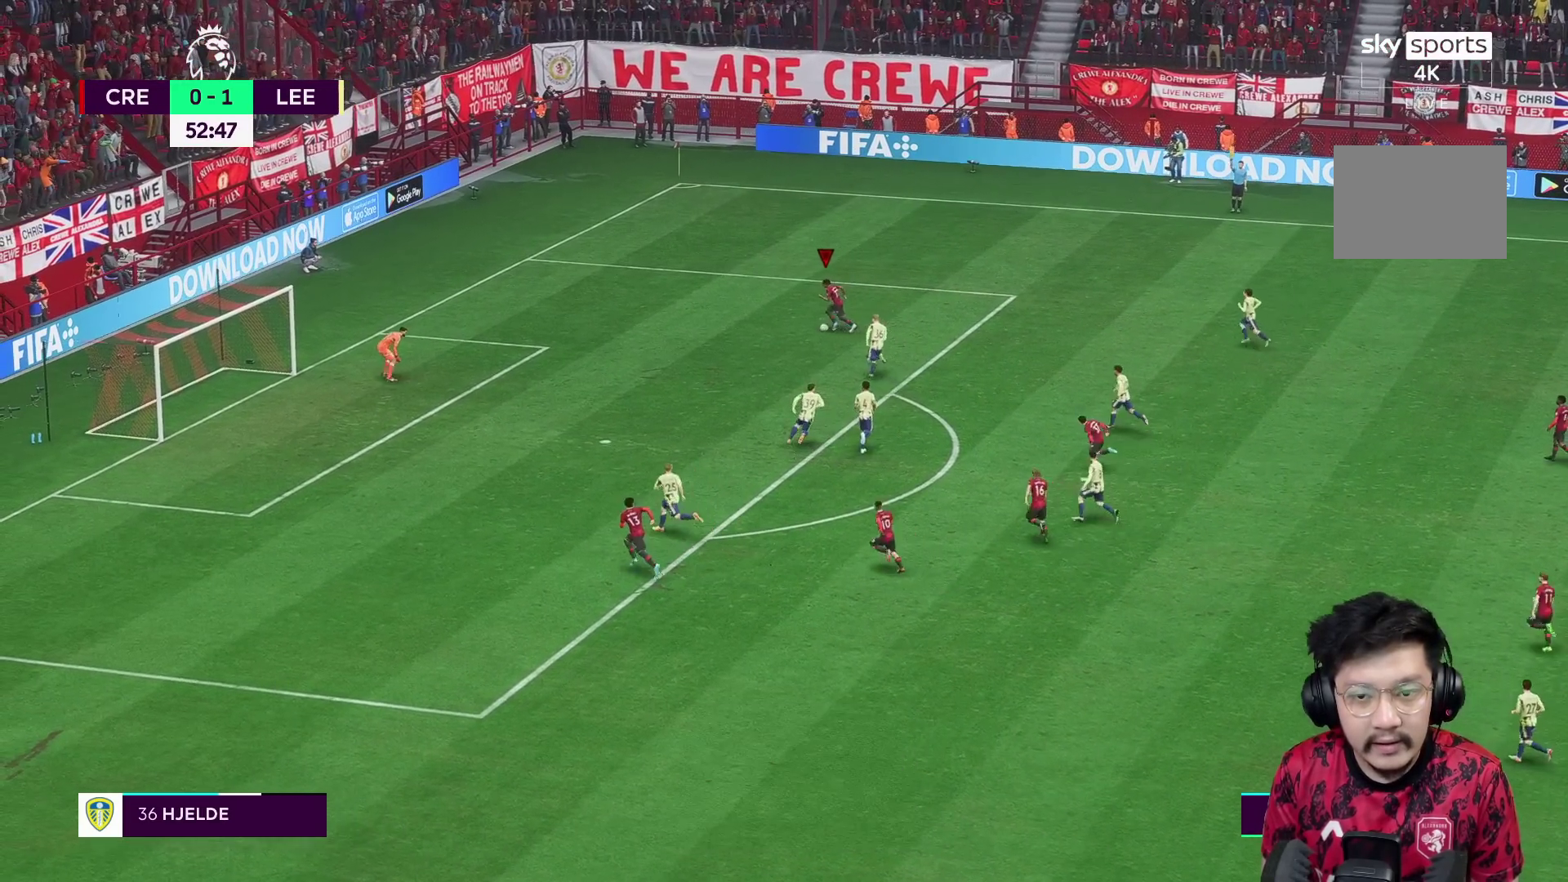
{"buttons": [], "left_stick": "down-left", "right_stick": "center", "events": [[133, "X", "up"]]}
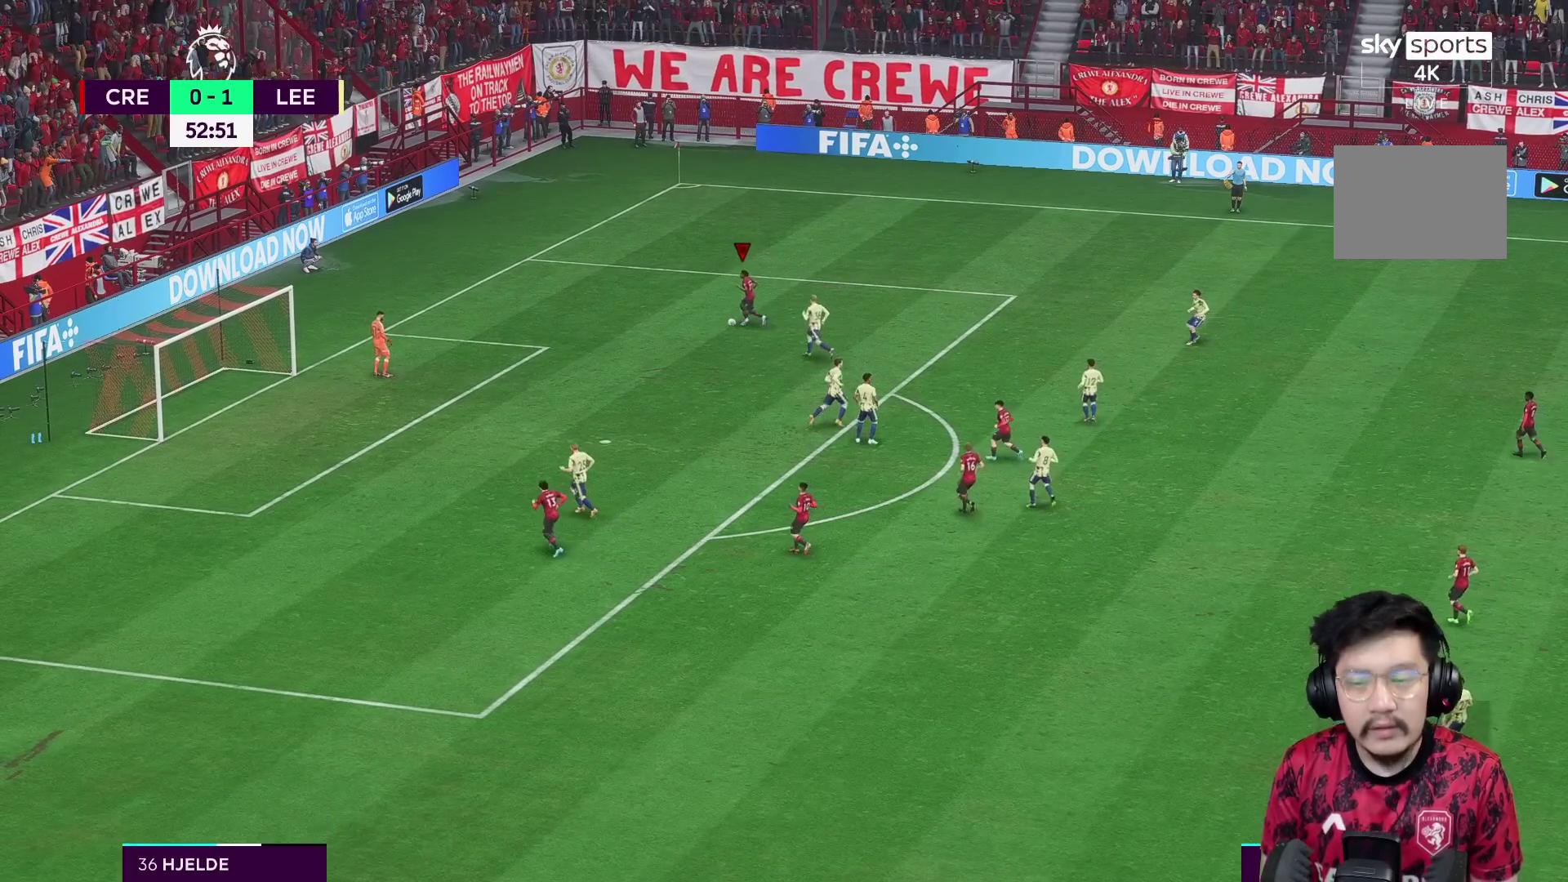
{"buttons": [], "left_stick": "center", "right_stick": "center", "events": [[33, "left_stick", "center"]]}
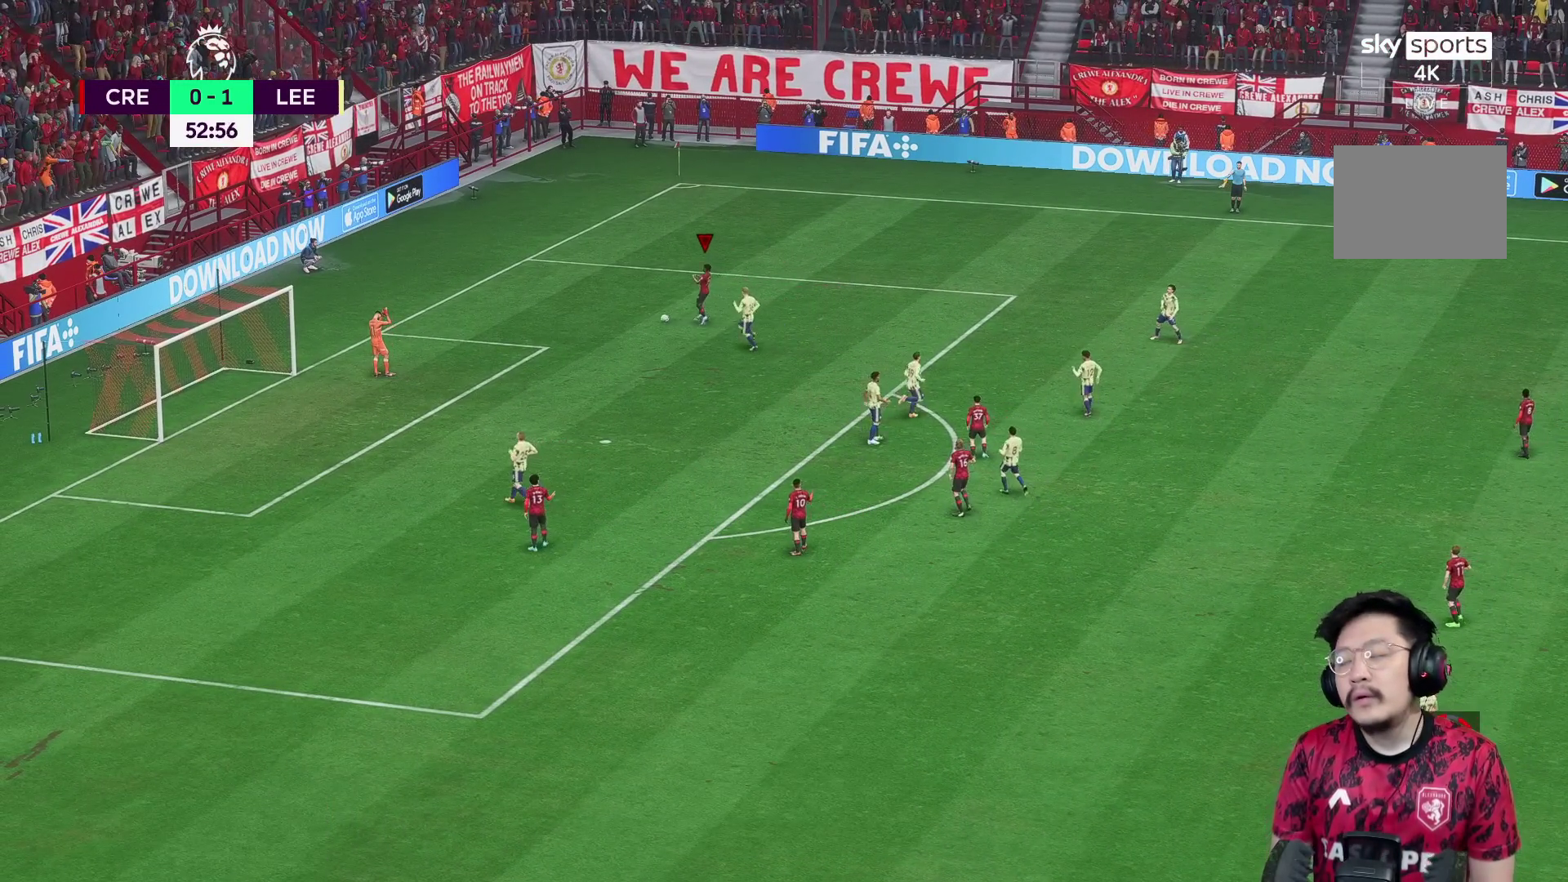
{"buttons": [], "left_stick": "center", "right_stick": "center", "events": []}